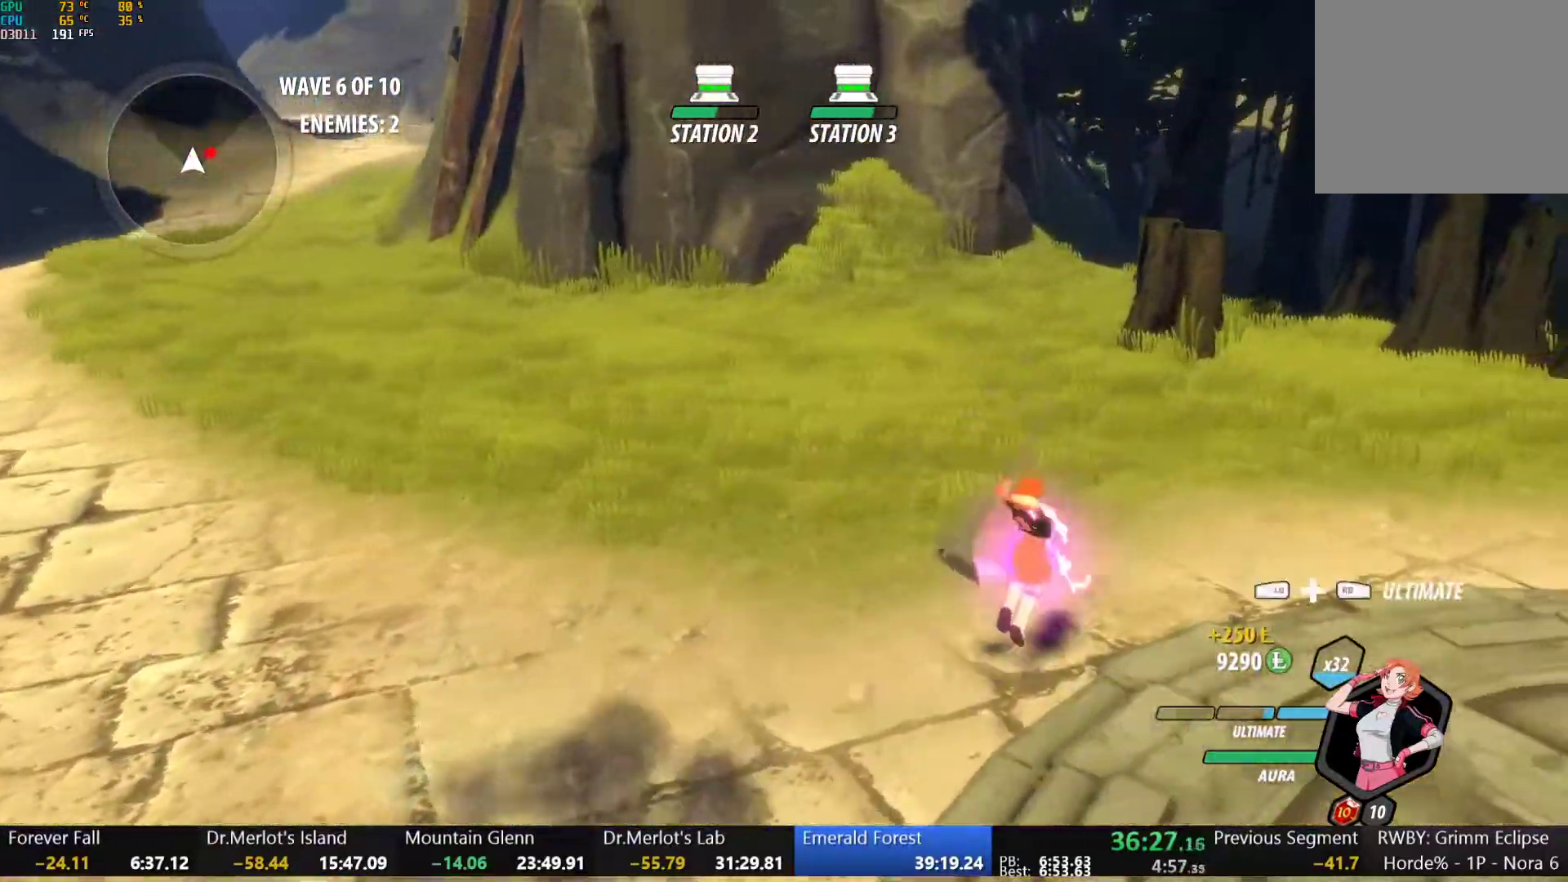
Gameplay with a controller (Xbox layout); each line is a JSON object with the inputs held at the frame after it (dt_ms = milliseconds from this image to that frame). "button_events" lists button changes between this image and that frame as [ms after this image, input, new state], when the widget could be followed in between (sticks are given only as held states). This document gives stick clicks only as held states, not as events. Not read: L2.
{"dt_ms": 500, "buttons": [], "left_stick": "right", "right_stick": "center", "button_events": [[17, "L1", "up"], [33, "B", "up"], [67, "A", "down"], [133, "A", "up"], [150, "B", "down"], [217, "B", "up"], [317, "L1", "down"], [317, "Y", "down"], [367, "B", "down"], [417, "Y", "up"], [433, "L1", "up"], [467, "B", "up"]]}
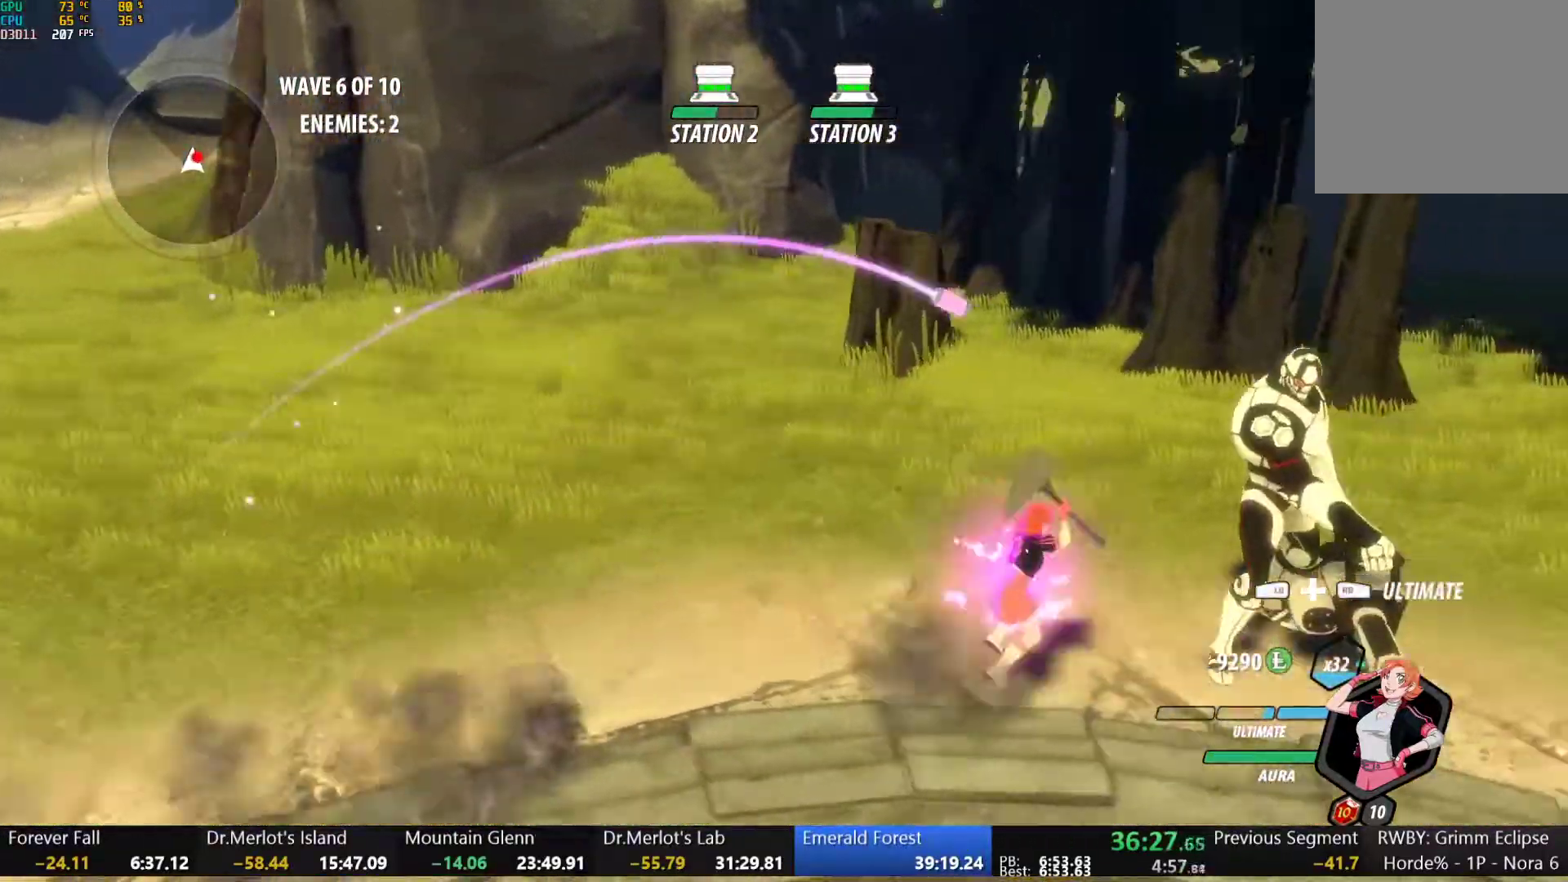
{"dt_ms": 500, "buttons": [], "left_stick": "center", "right_stick": "center", "button_events": [[33, "L1", "down"], [67, "Y", "down"], [133, "L1", "up"], [133, "Y", "up"]]}
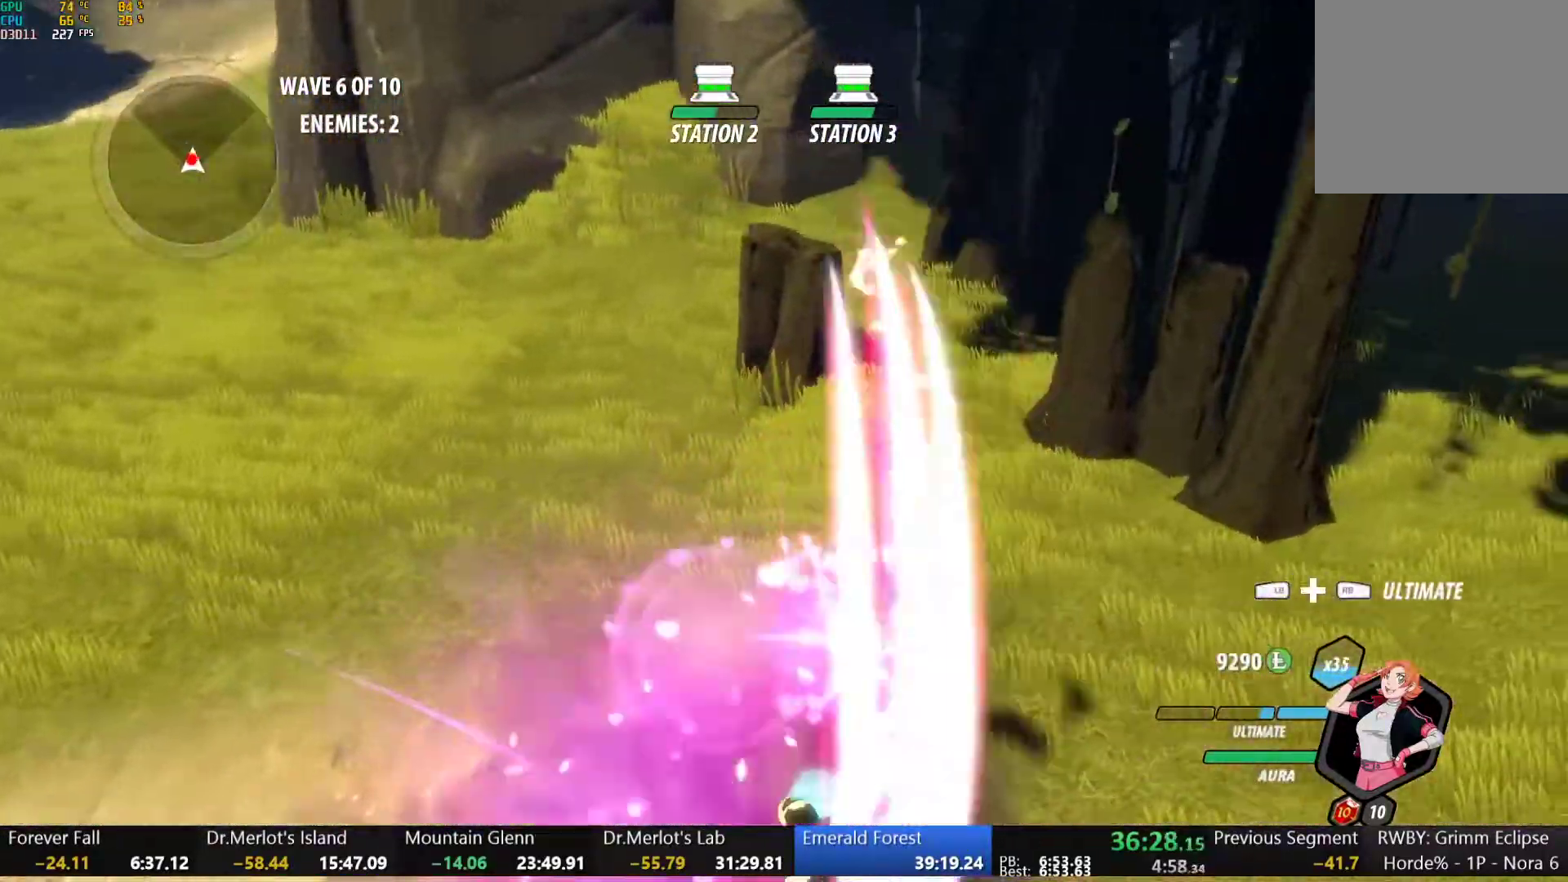
{"dt_ms": 1000, "buttons": [], "left_stick": "center", "right_stick": "center", "button_events": [[283, "B", "down"], [350, "B", "up"], [383, "A", "down"], [417, "L1", "down"], [467, "A", "up"], [467, "Y", "down"], [567, "L1", "up"], [567, "Y", "up"]]}
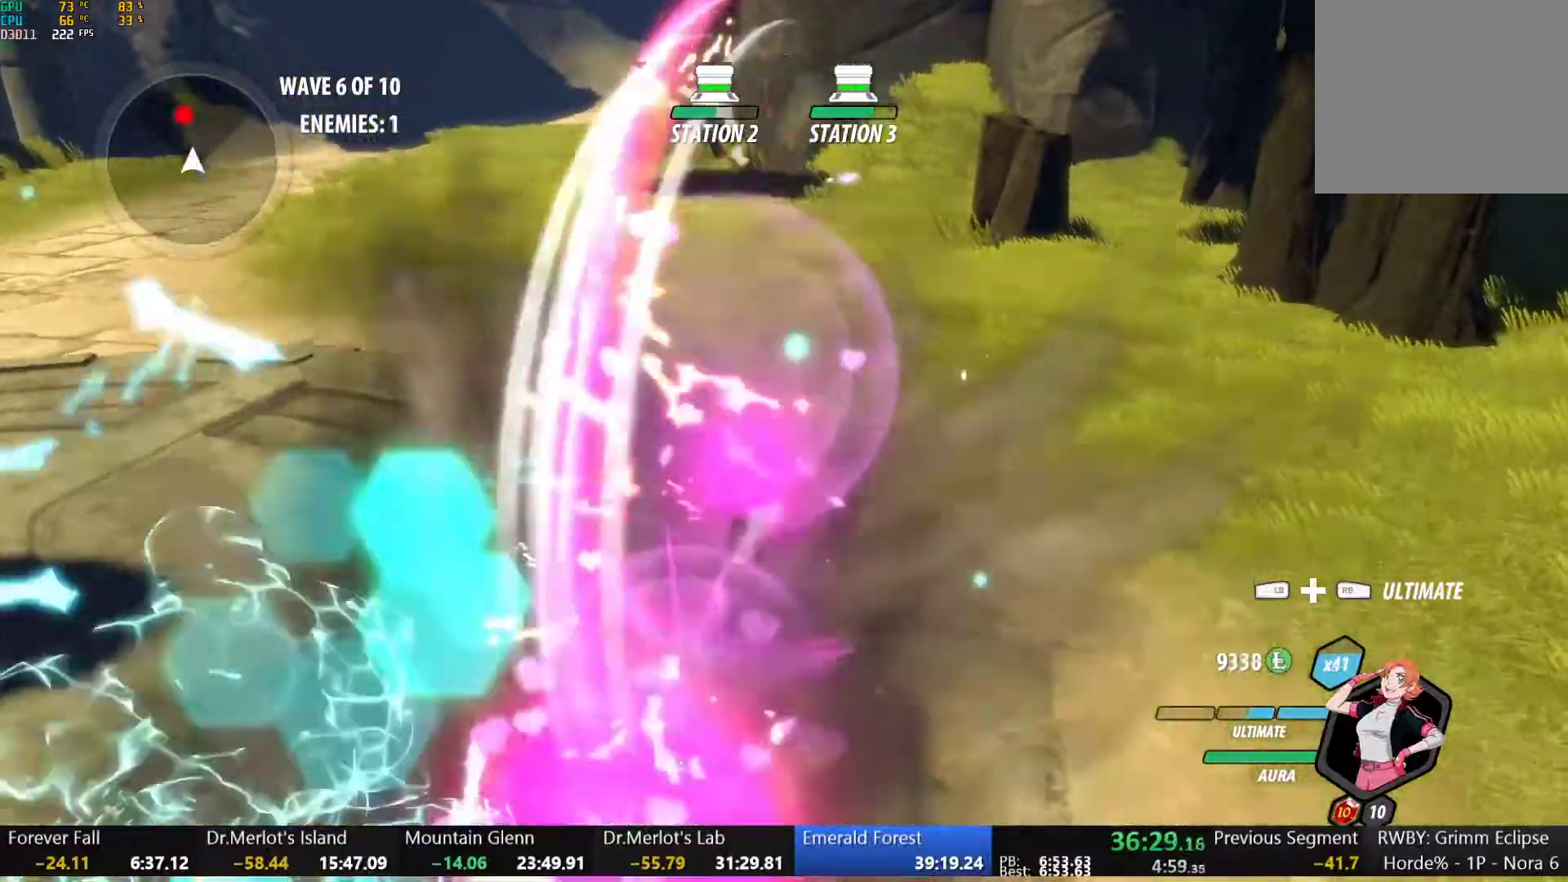
{"dt_ms": 500, "buttons": [], "left_stick": "up-left", "right_stick": "center", "button_events": [[183, "A", "down"], [233, "A", "up"], [233, "B", "down"], [283, "B", "up"], [283, "L1", "down"], [433, "L1", "up"]]}
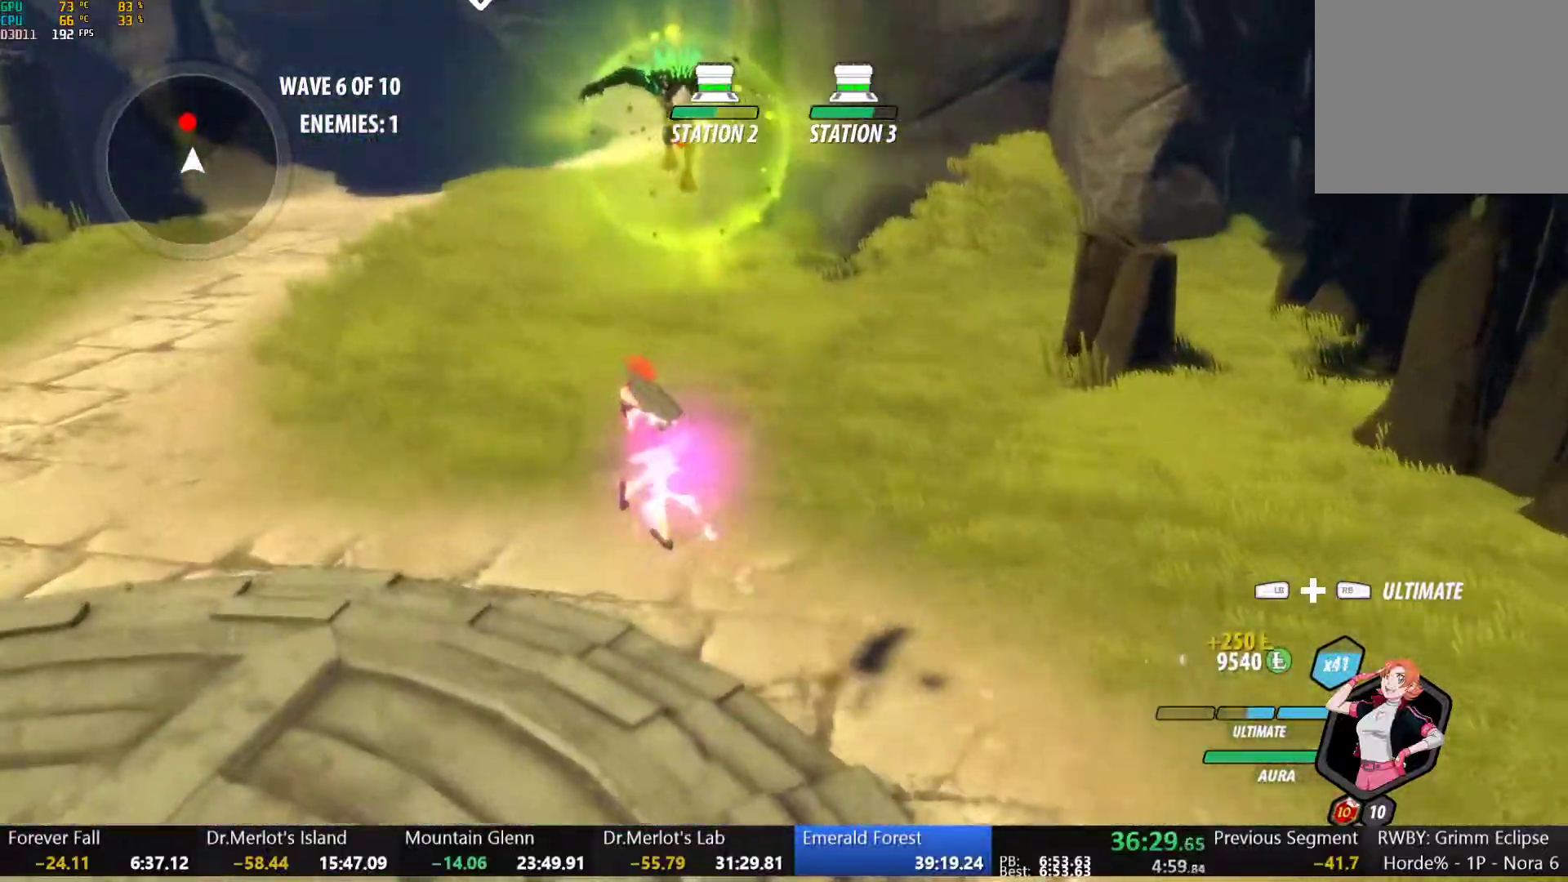
{"dt_ms": 500, "buttons": ["A"], "left_stick": "up", "right_stick": "center", "button_events": [[267, "A", "down"], [317, "L1", "down"], [333, "A", "up"], [333, "Y", "down"], [383, "B", "down"], [400, "Y", "up"], [450, "L1", "up"], [467, "B", "up"], [500, "A", "down"]]}
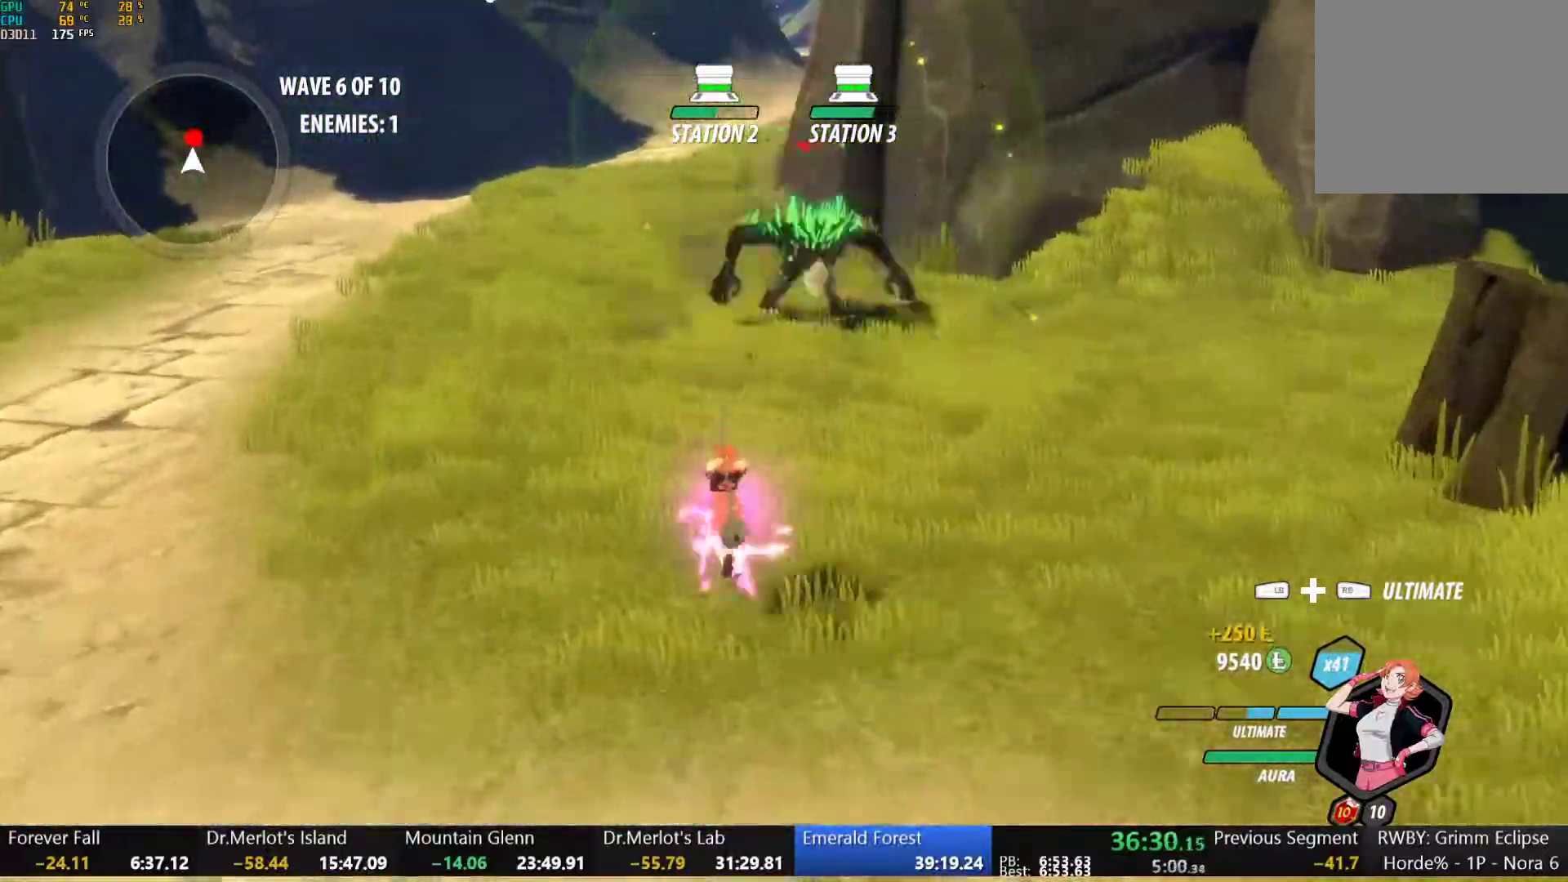
{"dt_ms": 500, "buttons": ["Y", "L1"], "left_stick": "up", "right_stick": "center", "button_events": [[33, "L1", "down"], [50, "A", "up"], [50, "Y", "down"], [83, "B", "down"], [117, "Y", "up"], [150, "B", "up"], [150, "L1", "up"], [200, "A", "down"], [200, "R2", "down"], [250, "A", "up"], [250, "L1", "down"], [267, "Y", "down"], [300, "B", "down"], [317, "Y", "up"], [367, "B", "up"], [367, "L1", "up"], [417, "A", "down"], [417, "R2", "up"], [433, "L1", "down"], [483, "A", "up"], [483, "Y", "down"]]}
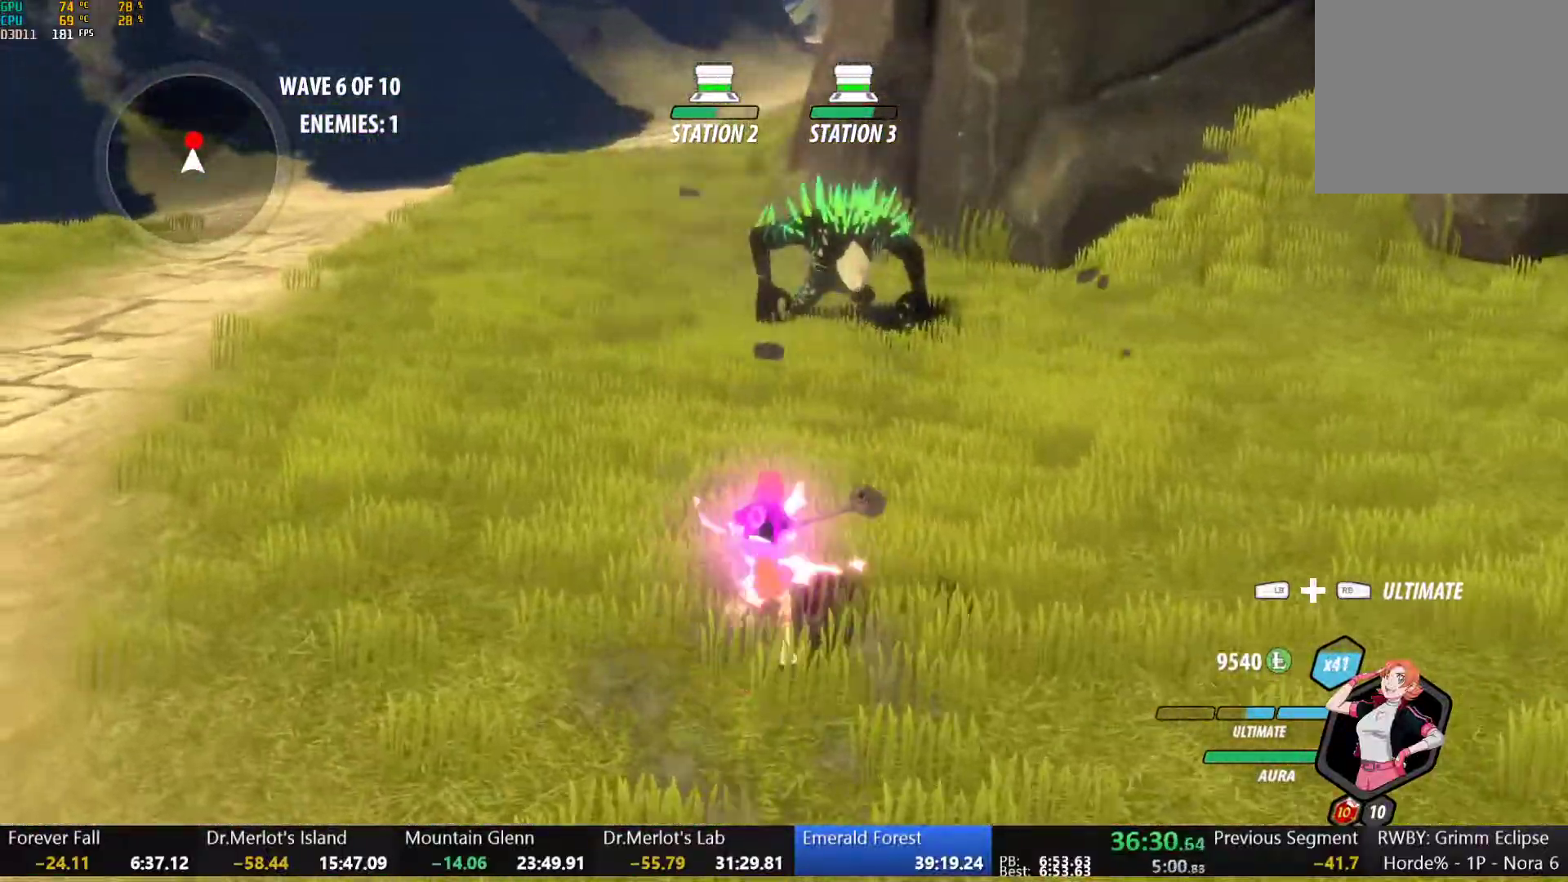
{"dt_ms": 500, "buttons": [], "left_stick": "up", "right_stick": "center", "button_events": [[33, "B", "down"], [50, "Y", "up"], [67, "L1", "up"], [133, "B", "up"]]}
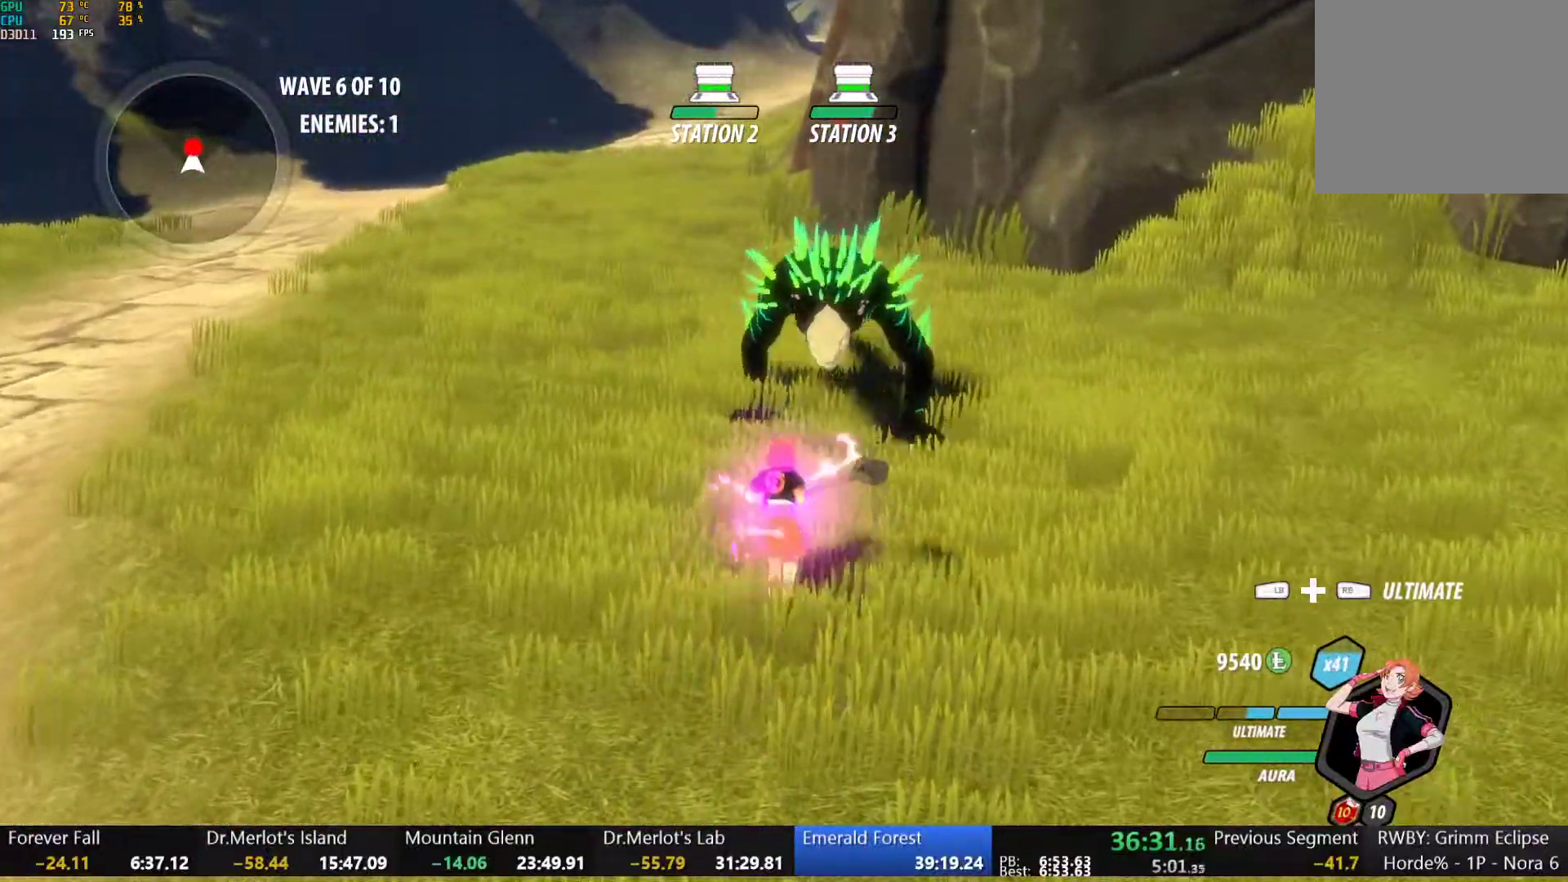
{"dt_ms": 500, "buttons": [], "left_stick": "center", "right_stick": "center", "button_events": [[67, "L1", "down"], [100, "Y", "down"], [183, "L1", "up"], [267, "Y", "up"]]}
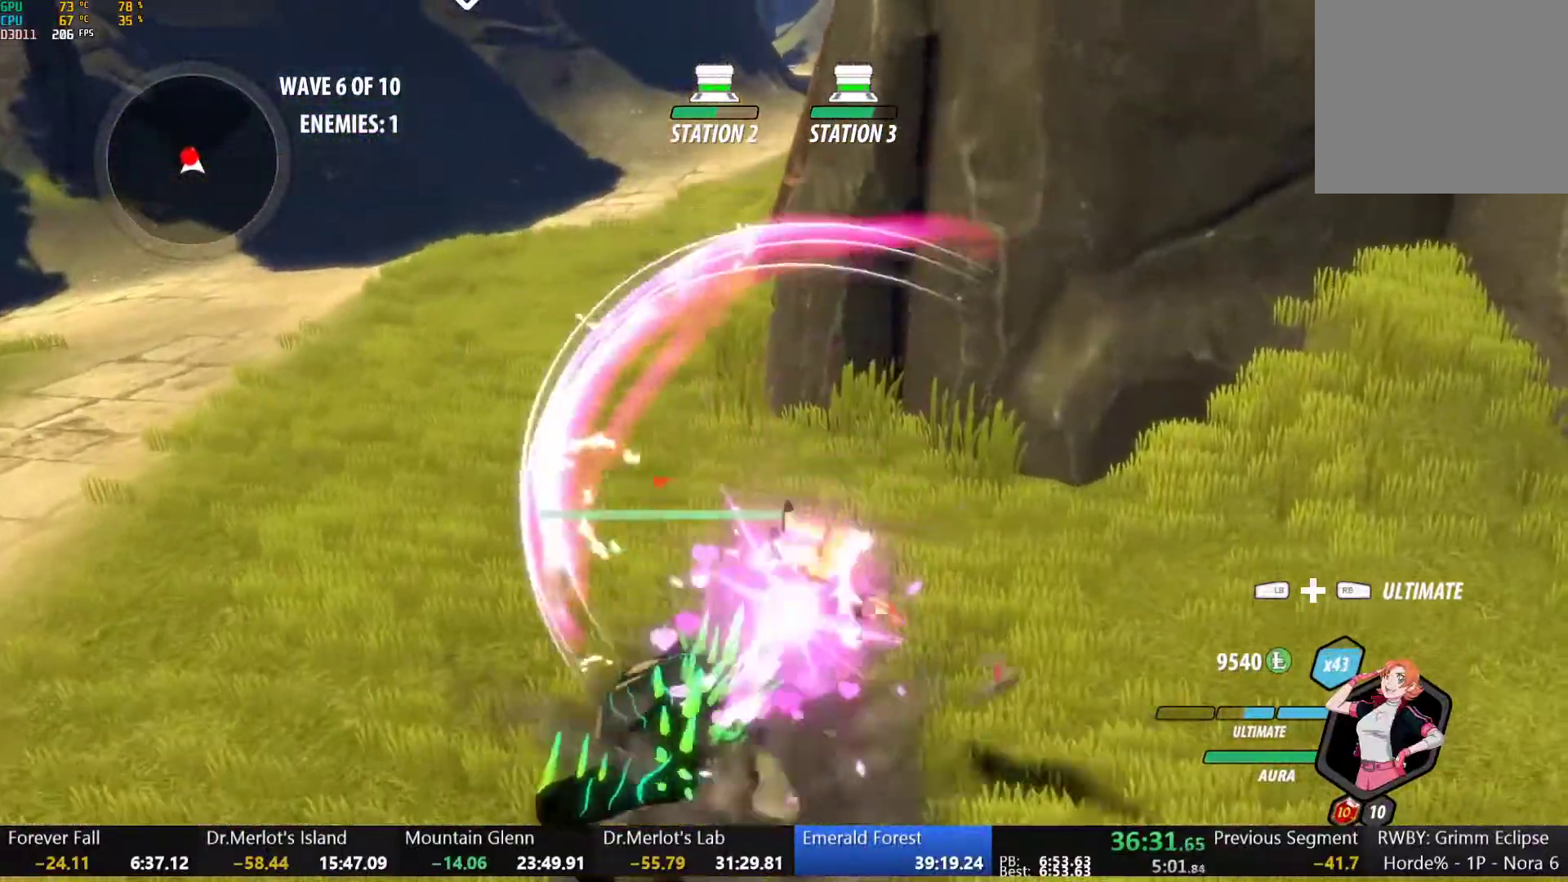
{"dt_ms": 500, "buttons": ["A"], "left_stick": "left", "right_stick": "center", "button_events": [[283, "B", "down"], [400, "B", "up"], [450, "A", "down"]]}
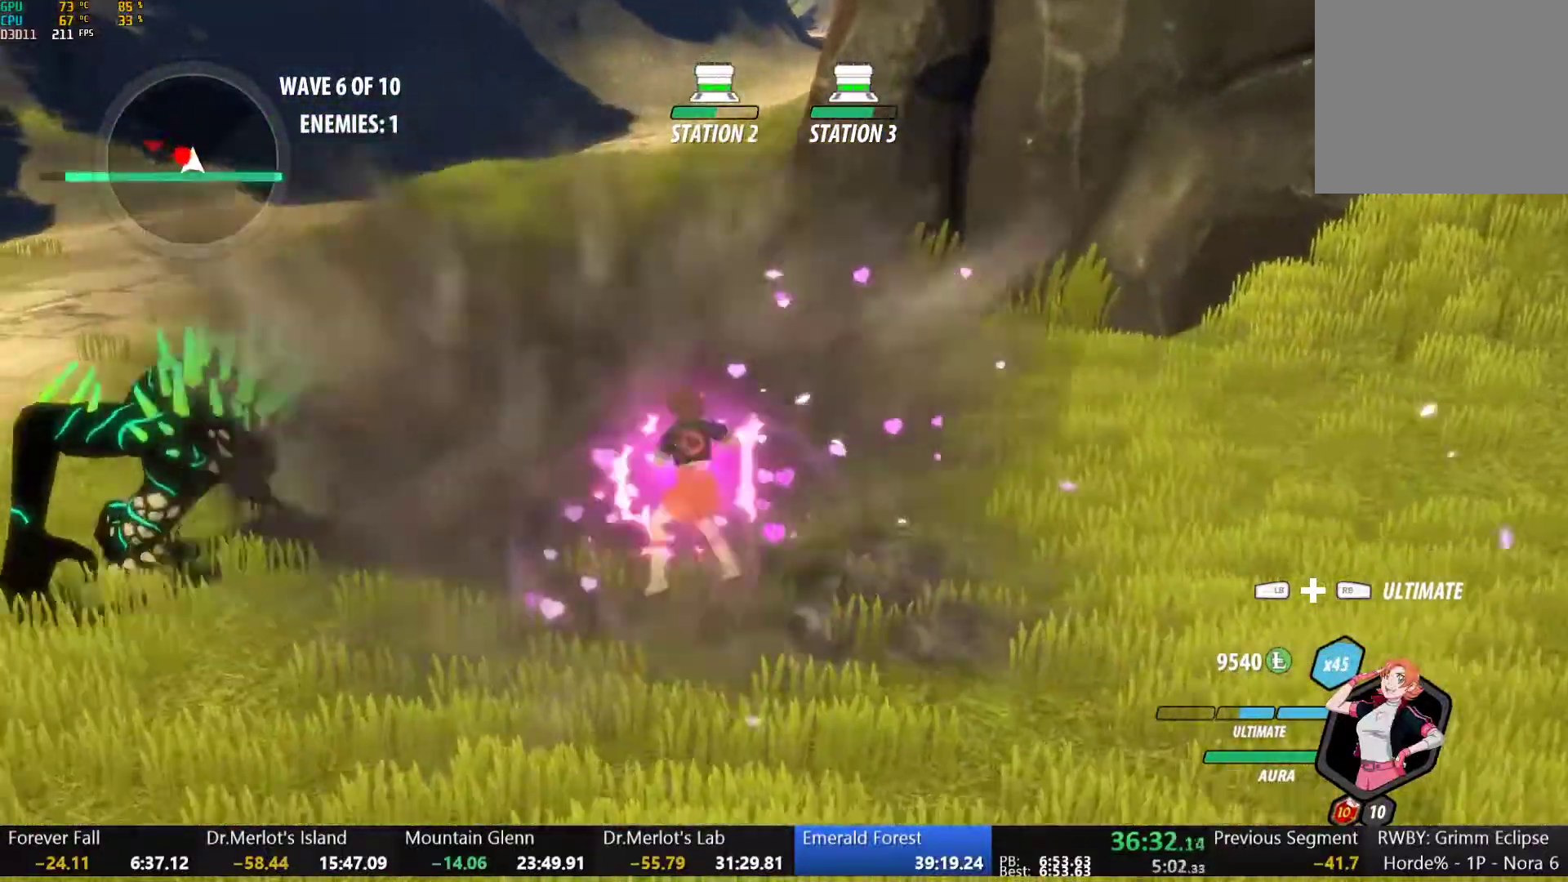
{"dt_ms": 500, "buttons": [], "left_stick": "up-left", "right_stick": "center", "button_events": [[67, "A", "up"], [67, "B", "down"], [167, "B", "up"], [233, "L1", "down"], [300, "L1", "up"]]}
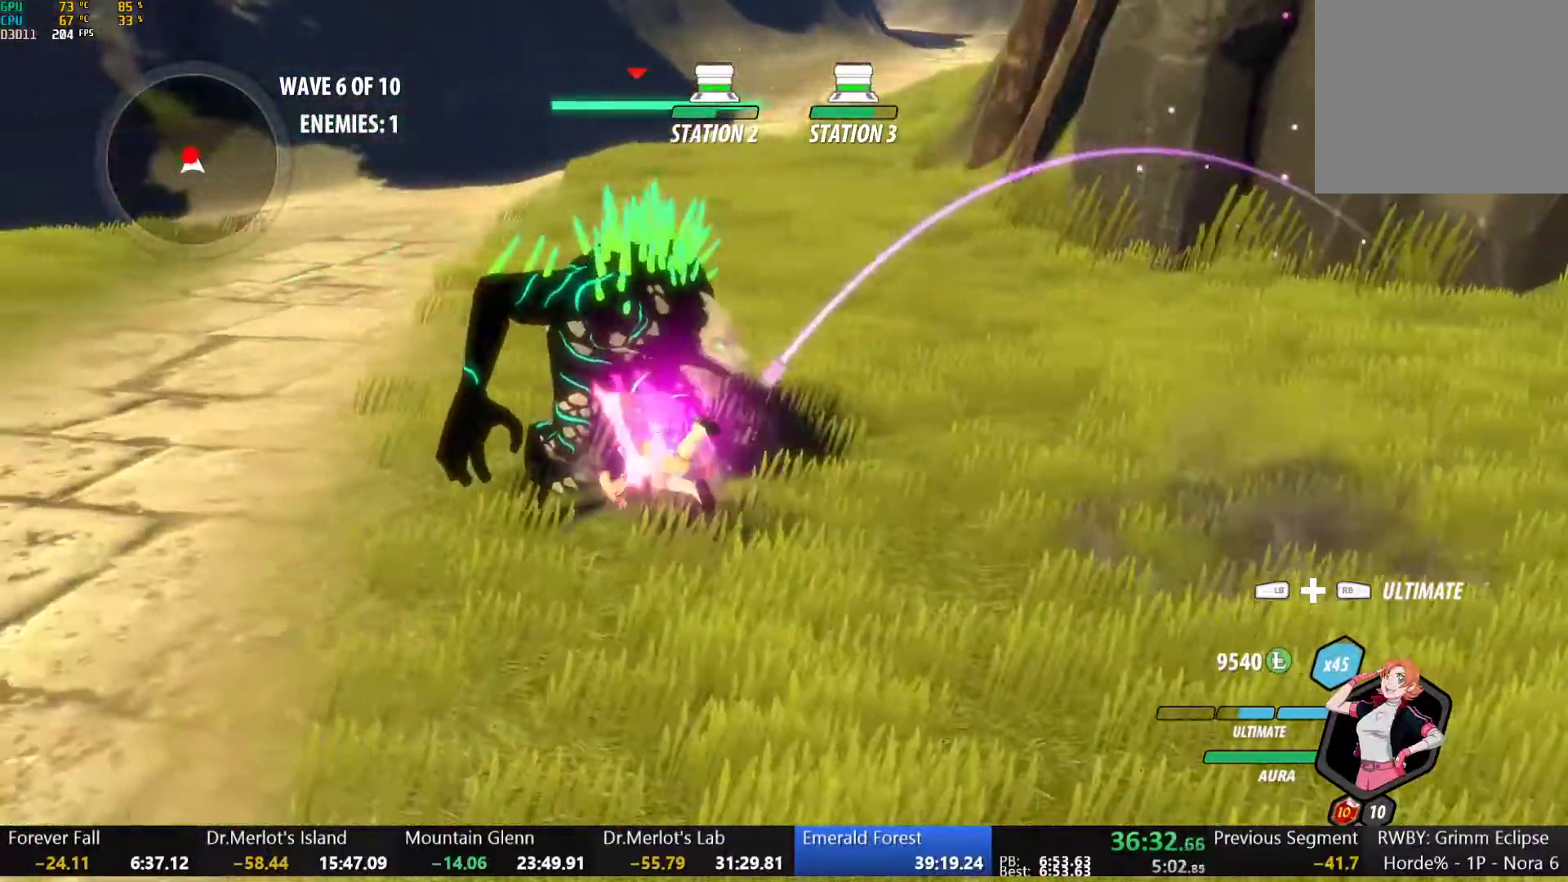
{"dt_ms": 500, "buttons": [], "left_stick": "center", "right_stick": "down-left", "button_events": [[267, "Y", "down"], [350, "Y", "up"]]}
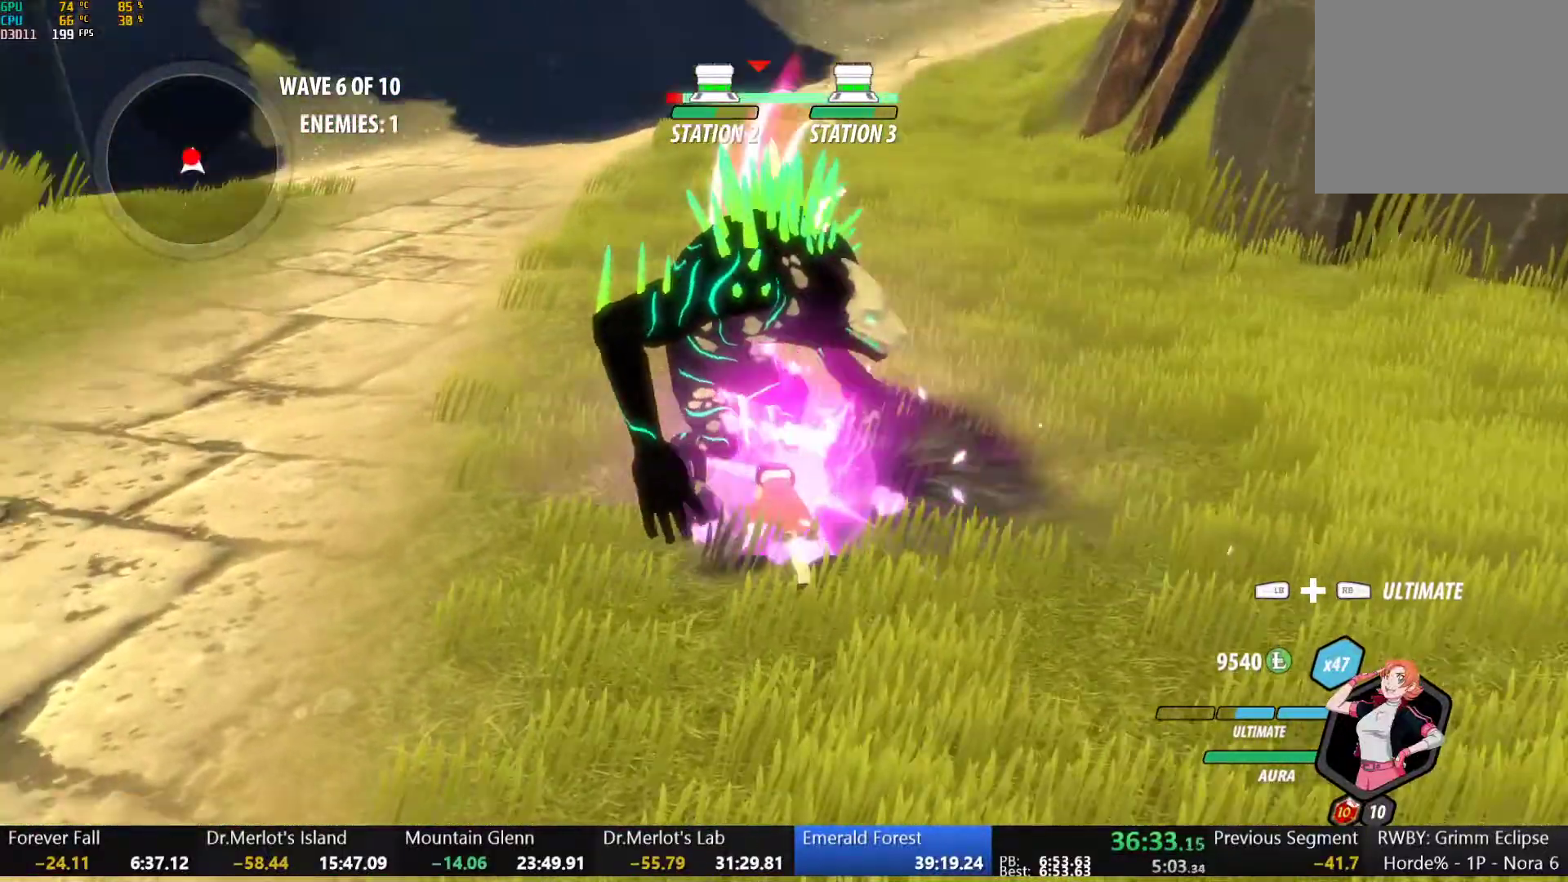
{"dt_ms": 500, "buttons": [], "left_stick": "center", "right_stick": "center", "button_events": [[400, "B", "down"], [483, "B", "up"]]}
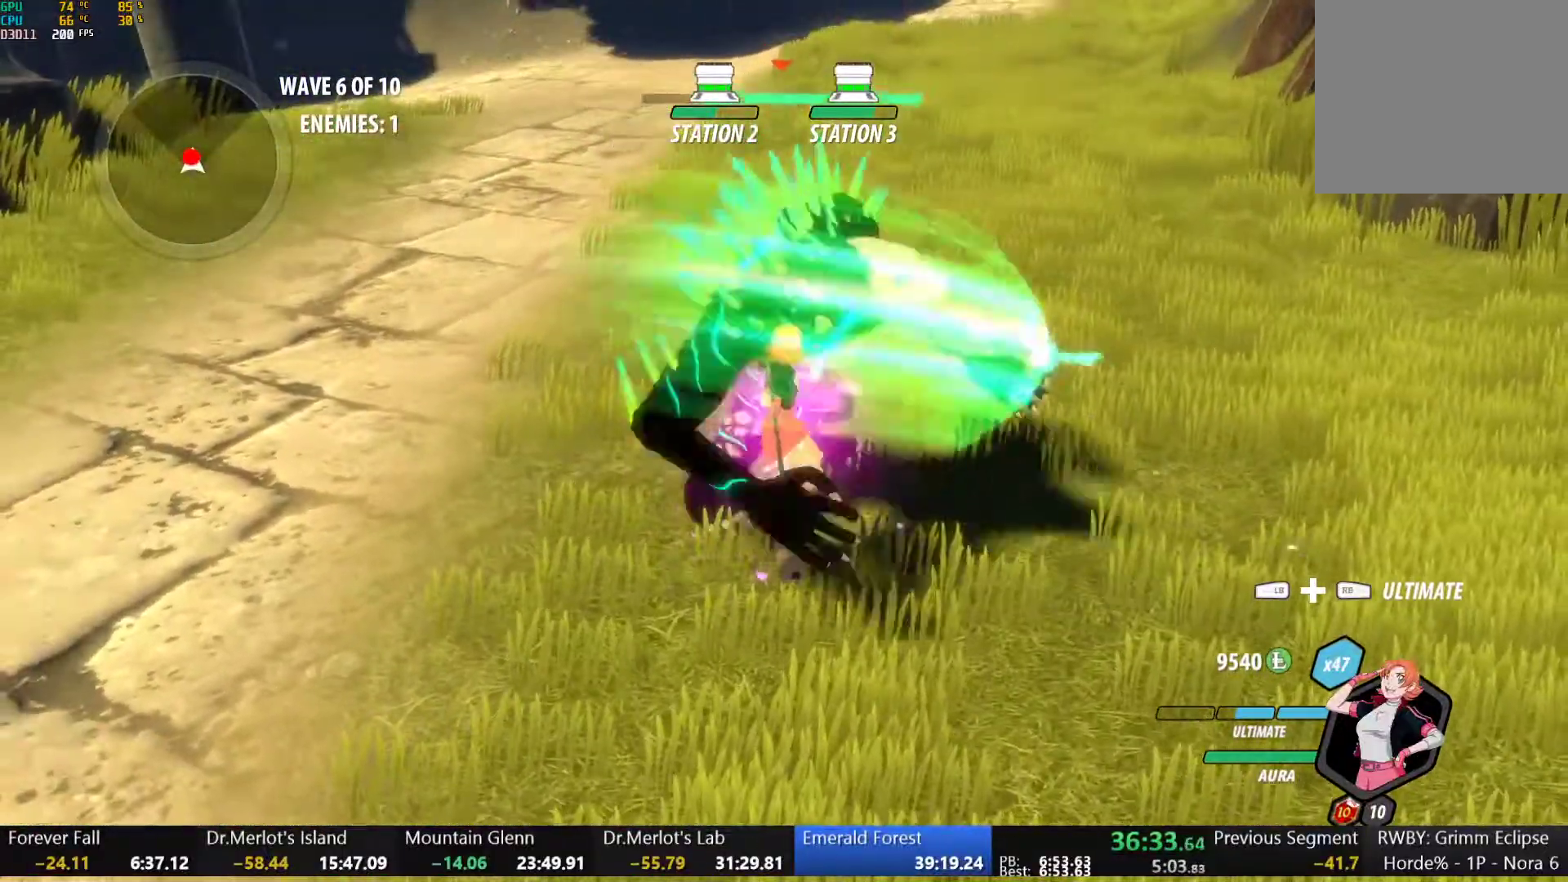
{"dt_ms": 500, "buttons": [], "left_stick": "center", "right_stick": "center", "button_events": []}
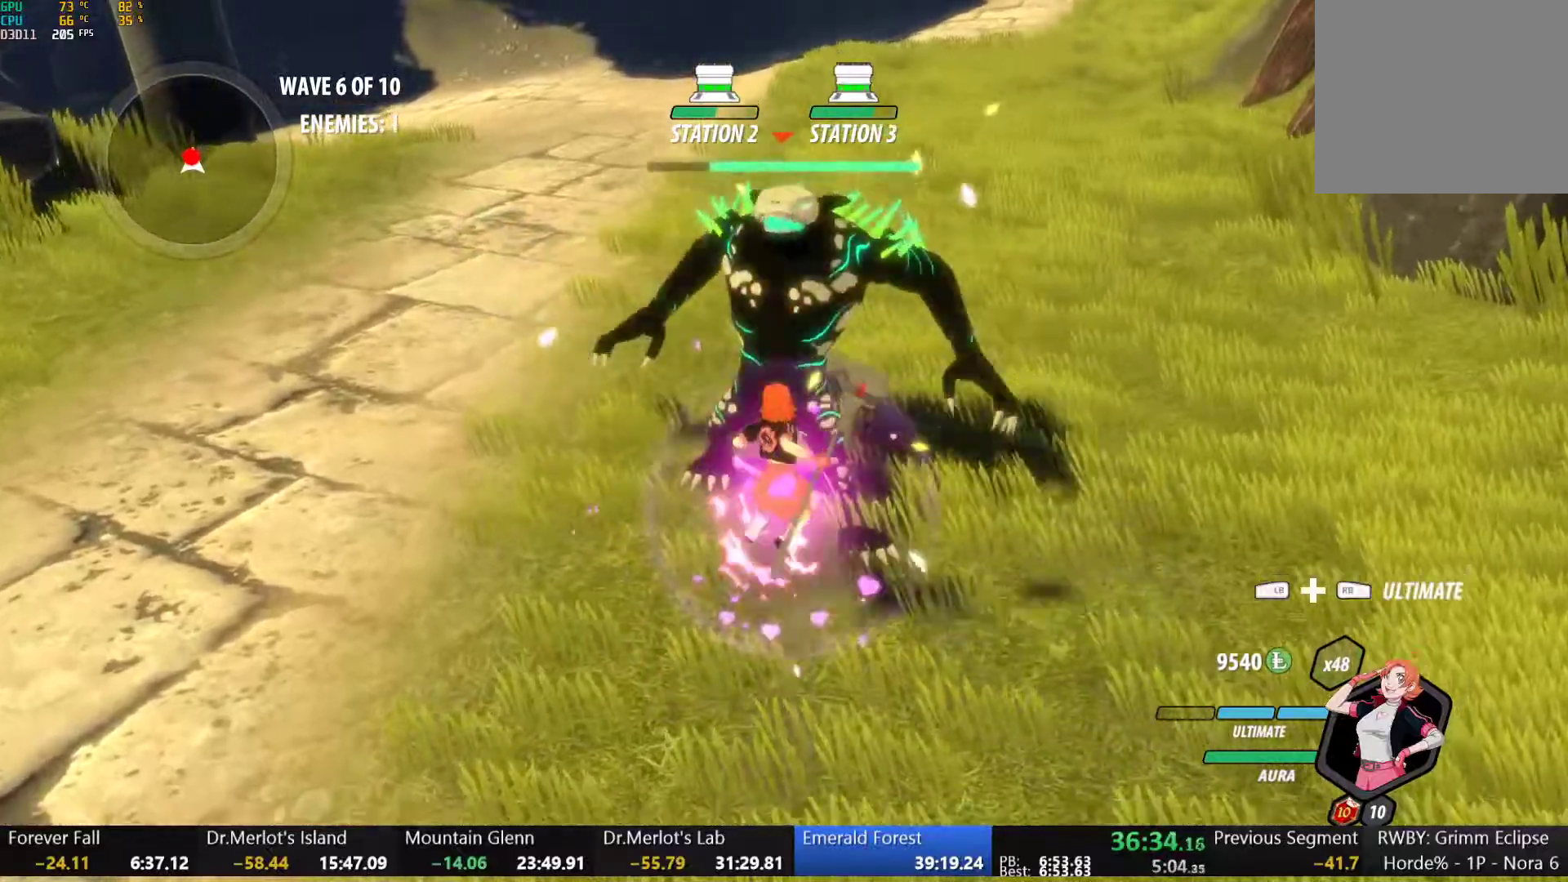
{"dt_ms": 500, "buttons": ["Y"], "left_stick": "up", "right_stick": "center", "button_events": [[67, "Y", "down"]]}
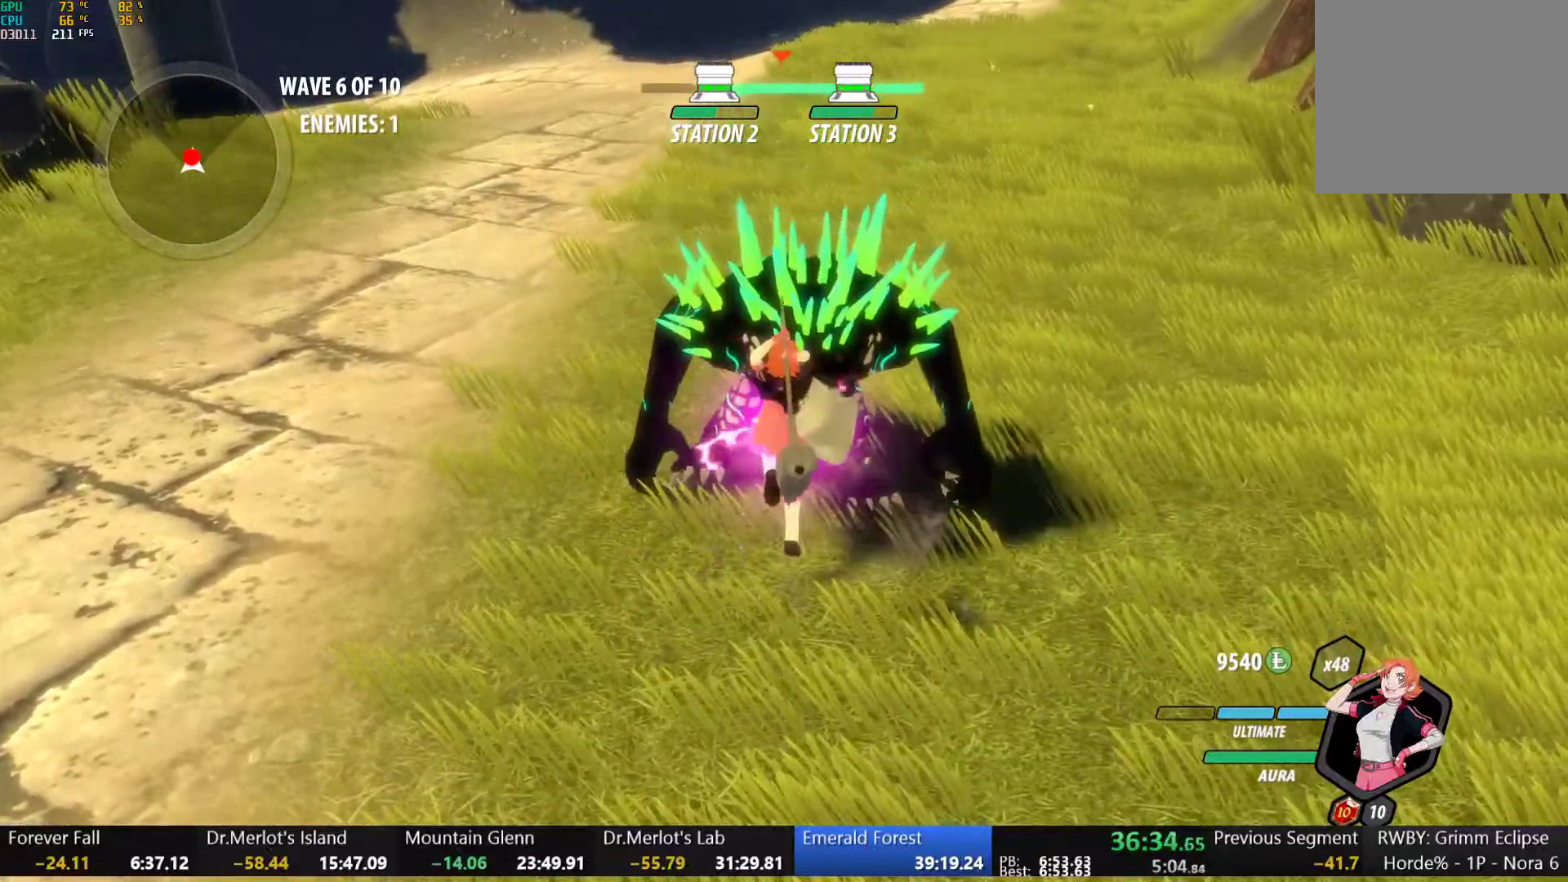
{"dt_ms": 500, "buttons": [], "left_stick": "up-right", "right_stick": "left", "button_events": [[150, "Y", "up"]]}
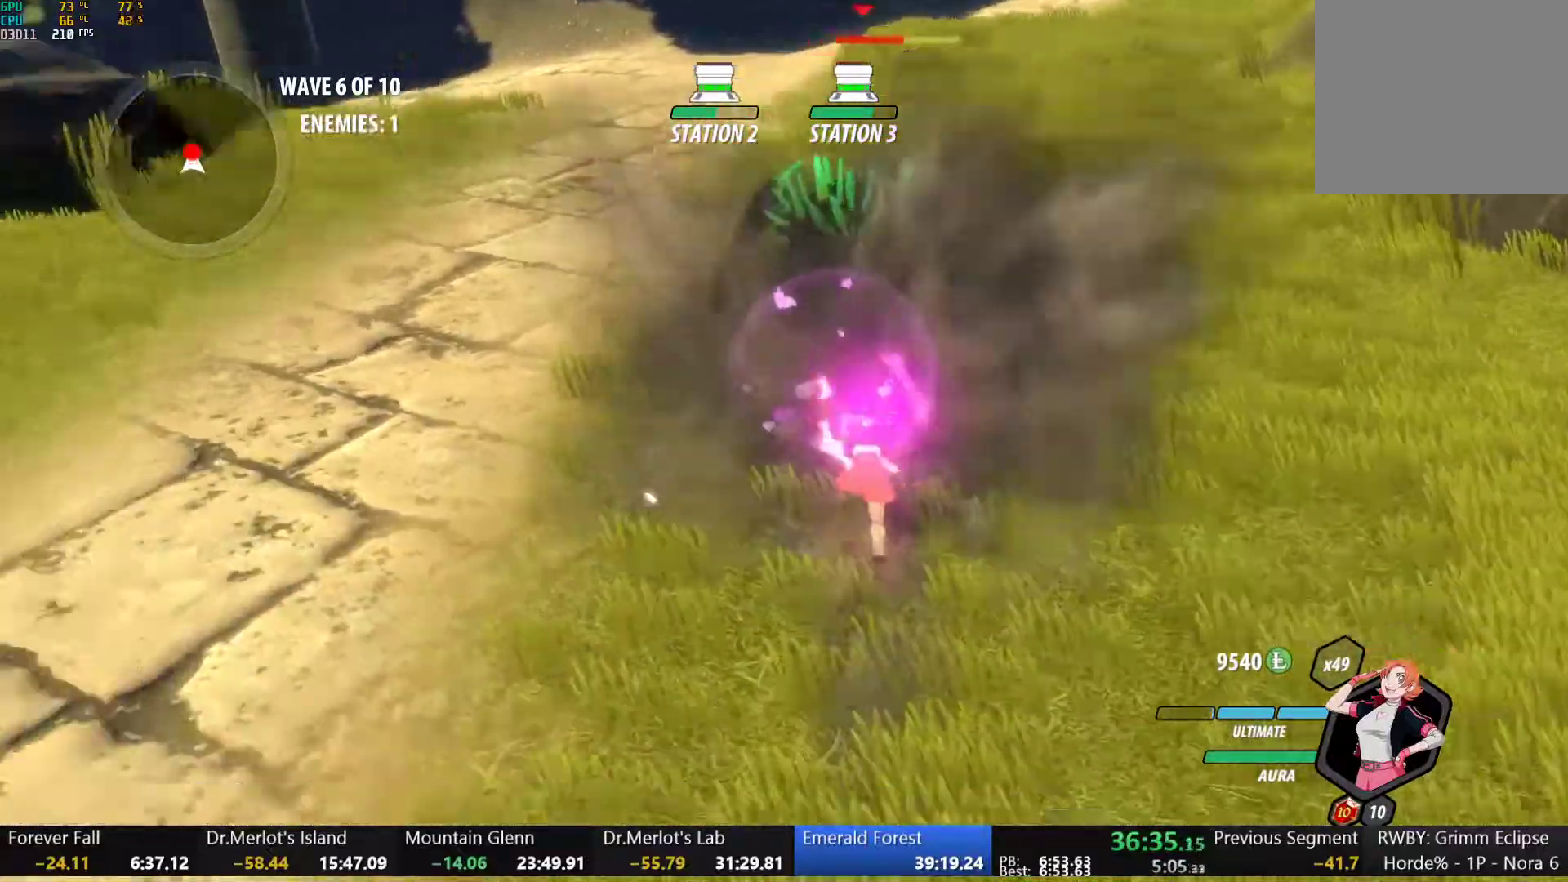
{"dt_ms": 500, "buttons": [], "left_stick": "up-right", "right_stick": "center", "button_events": []}
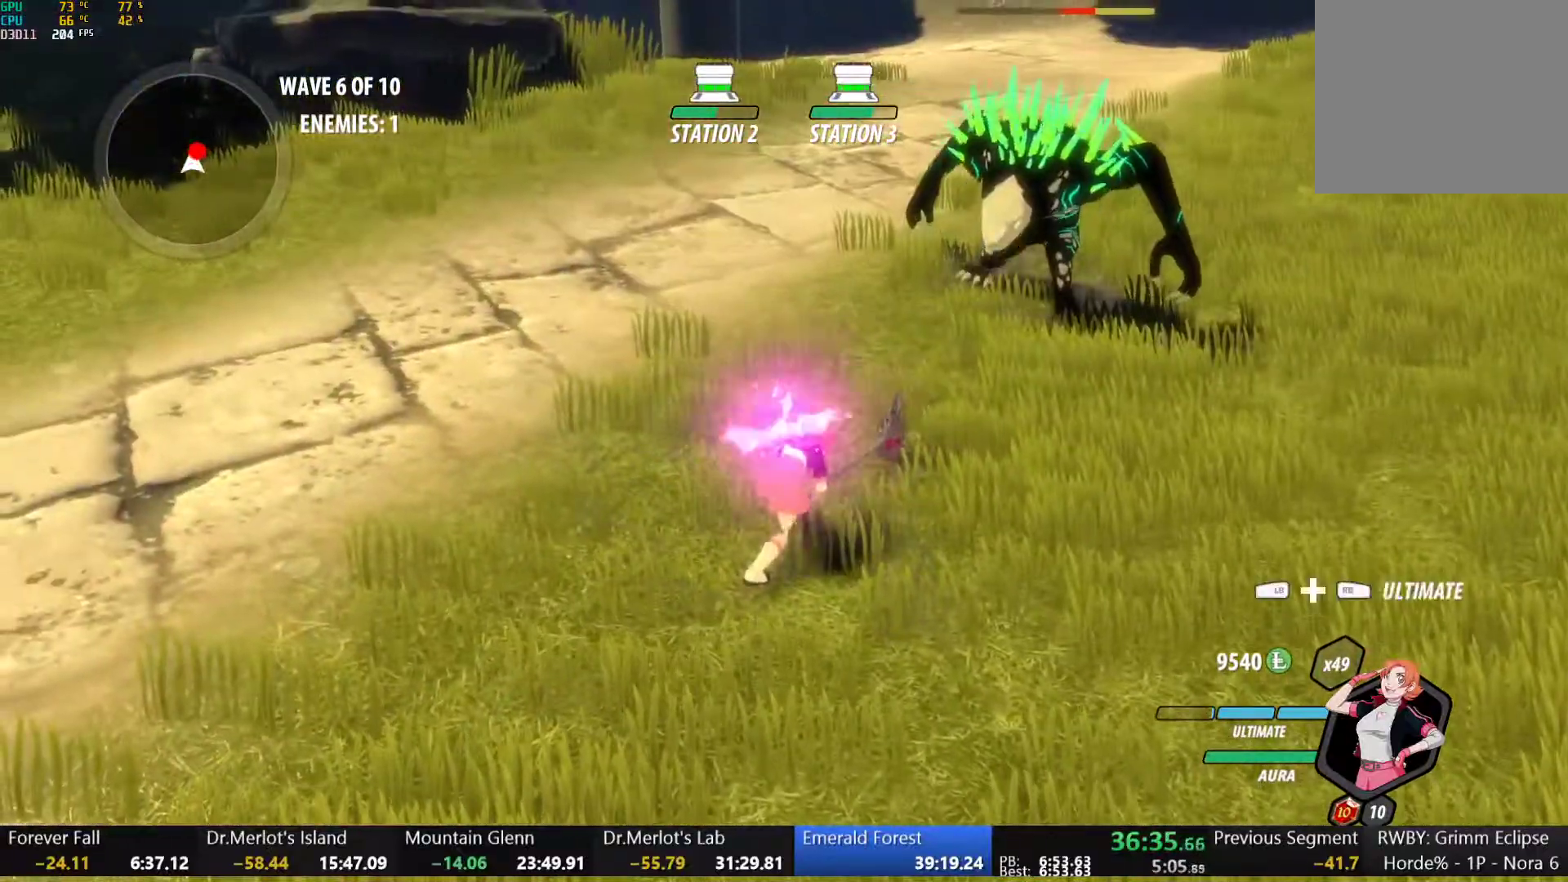
{"dt_ms": 500, "buttons": ["Y"], "left_stick": "up-right", "right_stick": "center", "button_events": [[167, "R2", "down"], [200, "A", "down"], [217, "R2", "up"], [300, "A", "up"], [300, "B", "down"], [383, "B", "up"], [467, "Y", "down"]]}
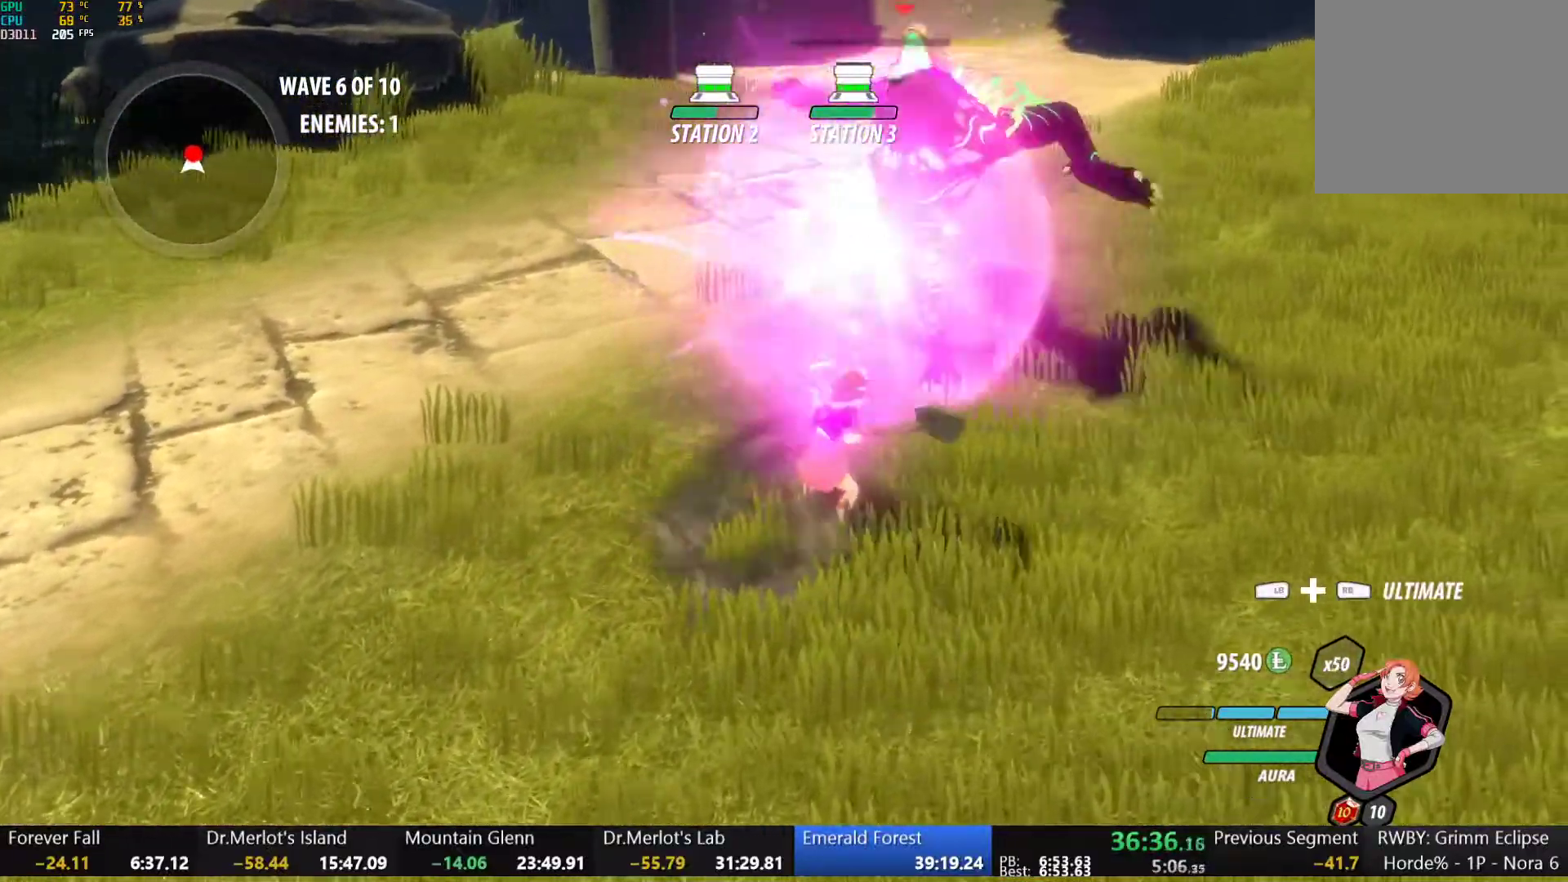
{"dt_ms": 500, "buttons": ["Y"], "left_stick": "up-right", "right_stick": "center", "button_events": []}
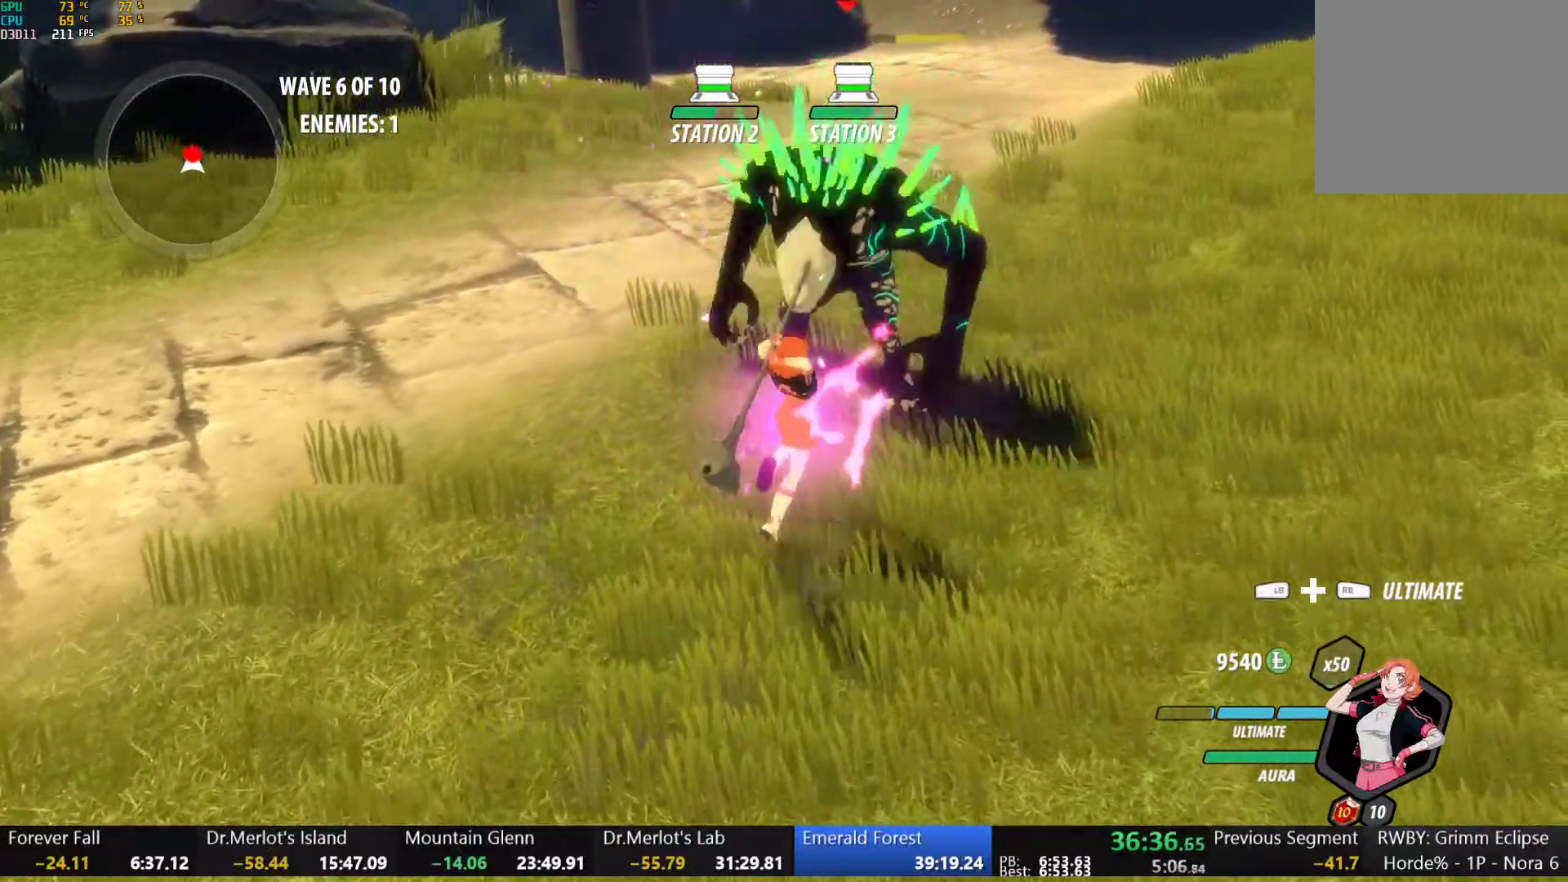
{"dt_ms": 500, "buttons": [], "left_stick": "center", "right_stick": "center", "button_events": [[17, "Y", "up"]]}
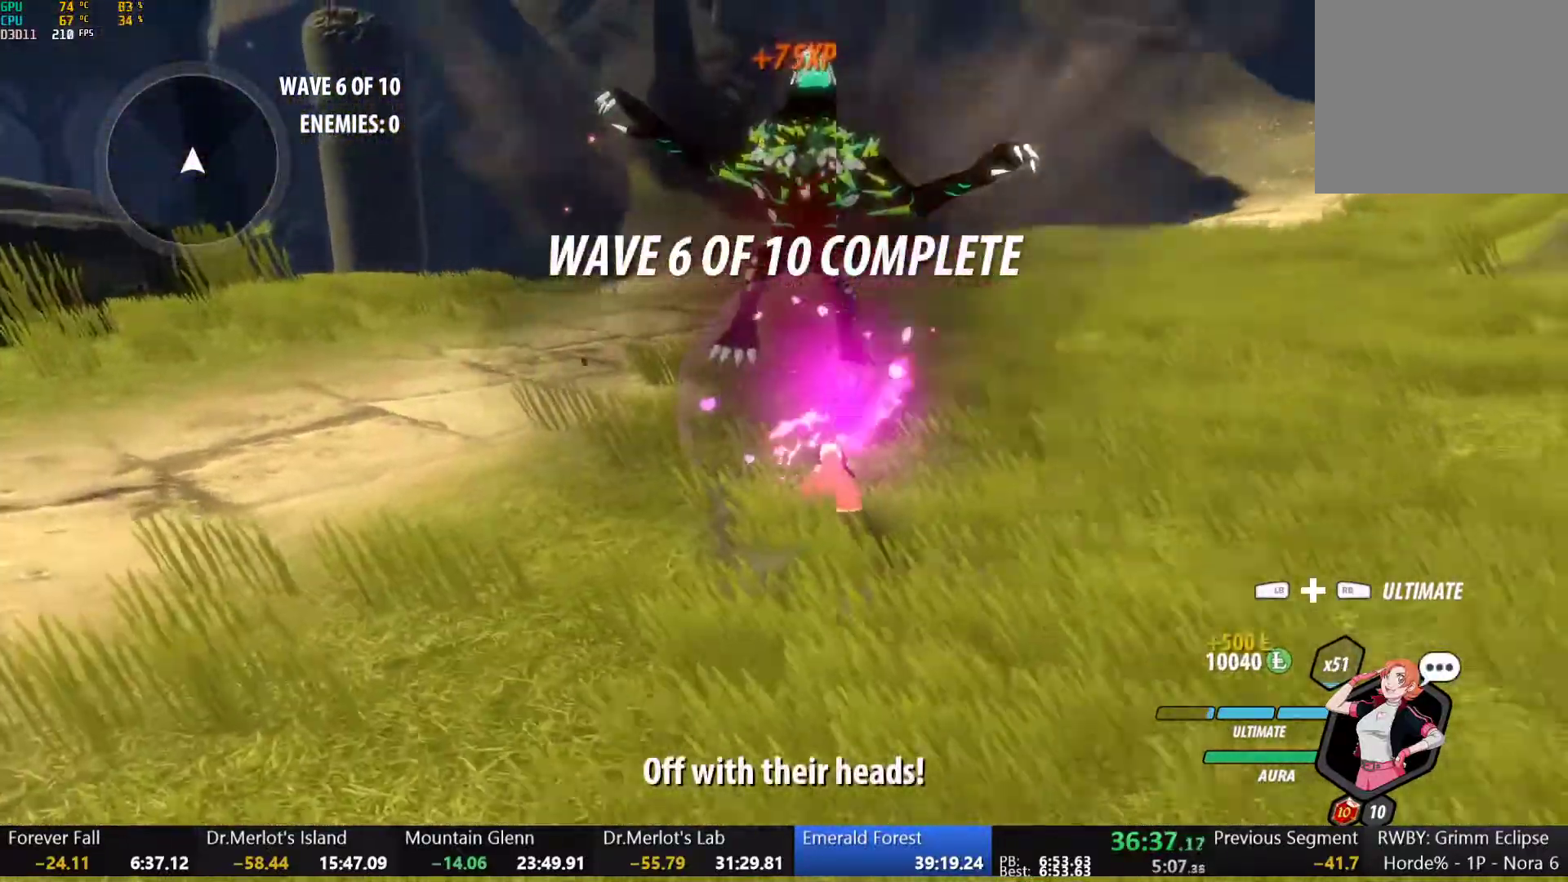
{"dt_ms": 500, "buttons": [], "left_stick": "up", "right_stick": "center", "button_events": []}
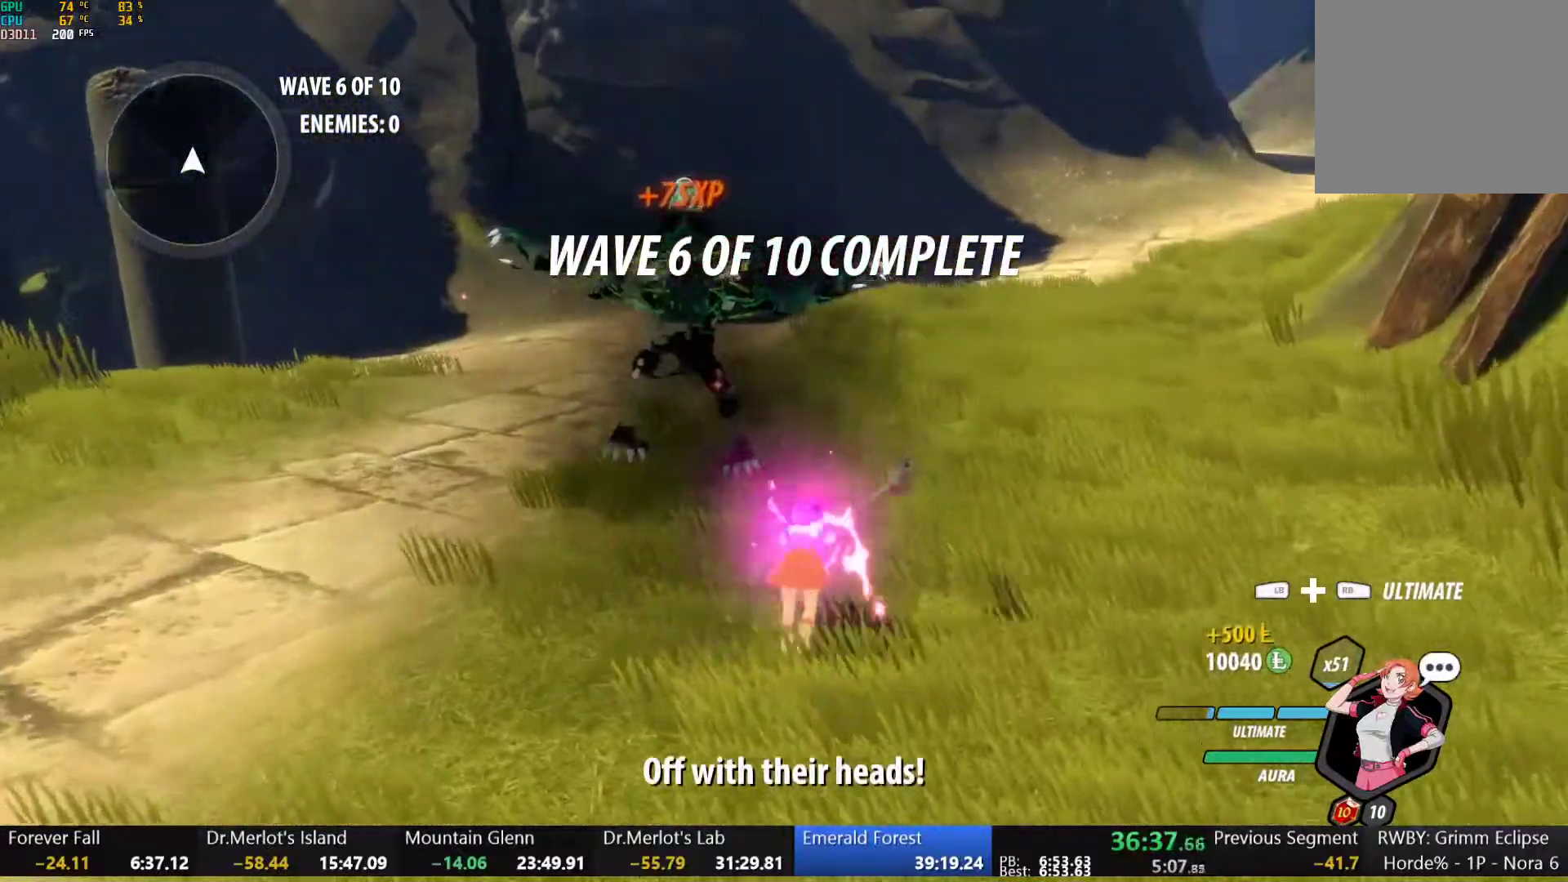
{"dt_ms": 500, "buttons": ["B", "Y", "L1"], "left_stick": "up", "right_stick": "center", "button_events": [[50, "A", "down"], [83, "L1", "down"], [100, "A", "up"], [133, "B", "down"], [133, "Y", "down"], [167, "Y", "up"], [200, "L1", "up"], [233, "B", "up"], [267, "A", "down"], [267, "L1", "down"], [317, "A", "up"], [317, "Y", "down"], [350, "B", "down"], [367, "Y", "up"], [417, "L1", "up"], [433, "B", "up"], [467, "A", "down"], [467, "L1", "down"], [500, "A", "up"], [500, "B", "down"], [500, "Y", "down"]]}
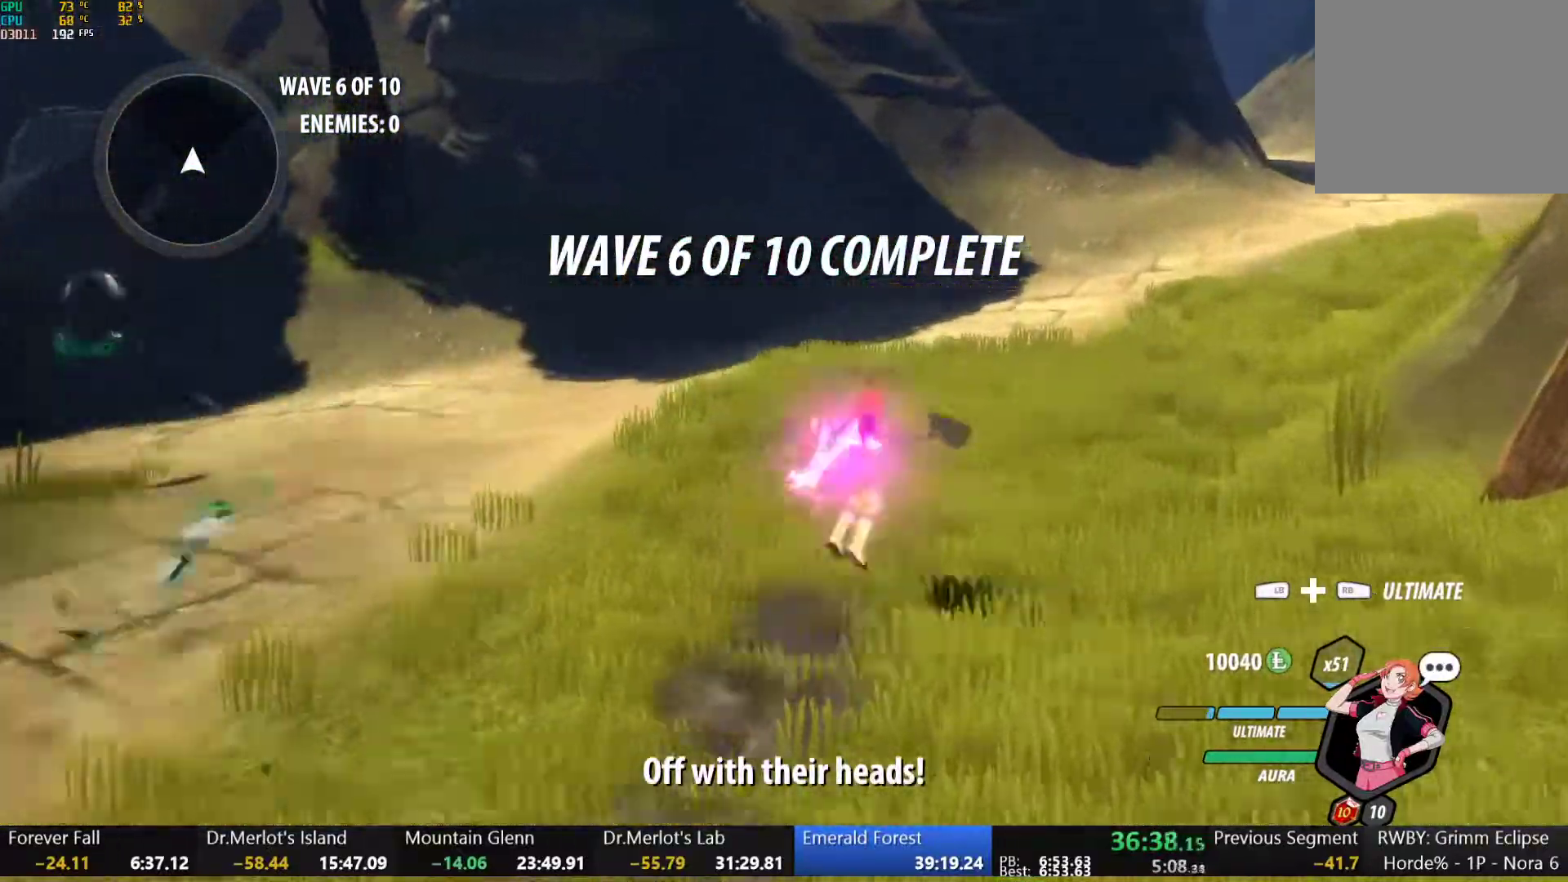
{"dt_ms": 500, "buttons": ["Y", "L1"], "left_stick": "up-right", "right_stick": "center", "button_events": [[33, "Y", "up"], [83, "L1", "up"], [100, "B", "up"], [117, "A", "down"], [150, "L1", "down"], [167, "A", "up"], [167, "Y", "down"], [183, "B", "down"], [200, "Y", "up"], [250, "L1", "up"], [283, "B", "up"], [300, "A", "down"], [300, "L1", "down"], [333, "A", "up"], [333, "Y", "down"], [367, "B", "down"], [400, "Y", "up"], [417, "L1", "up"], [450, "B", "up"], [467, "A", "down"], [483, "L1", "down"], [500, "A", "up"], [500, "Y", "down"]]}
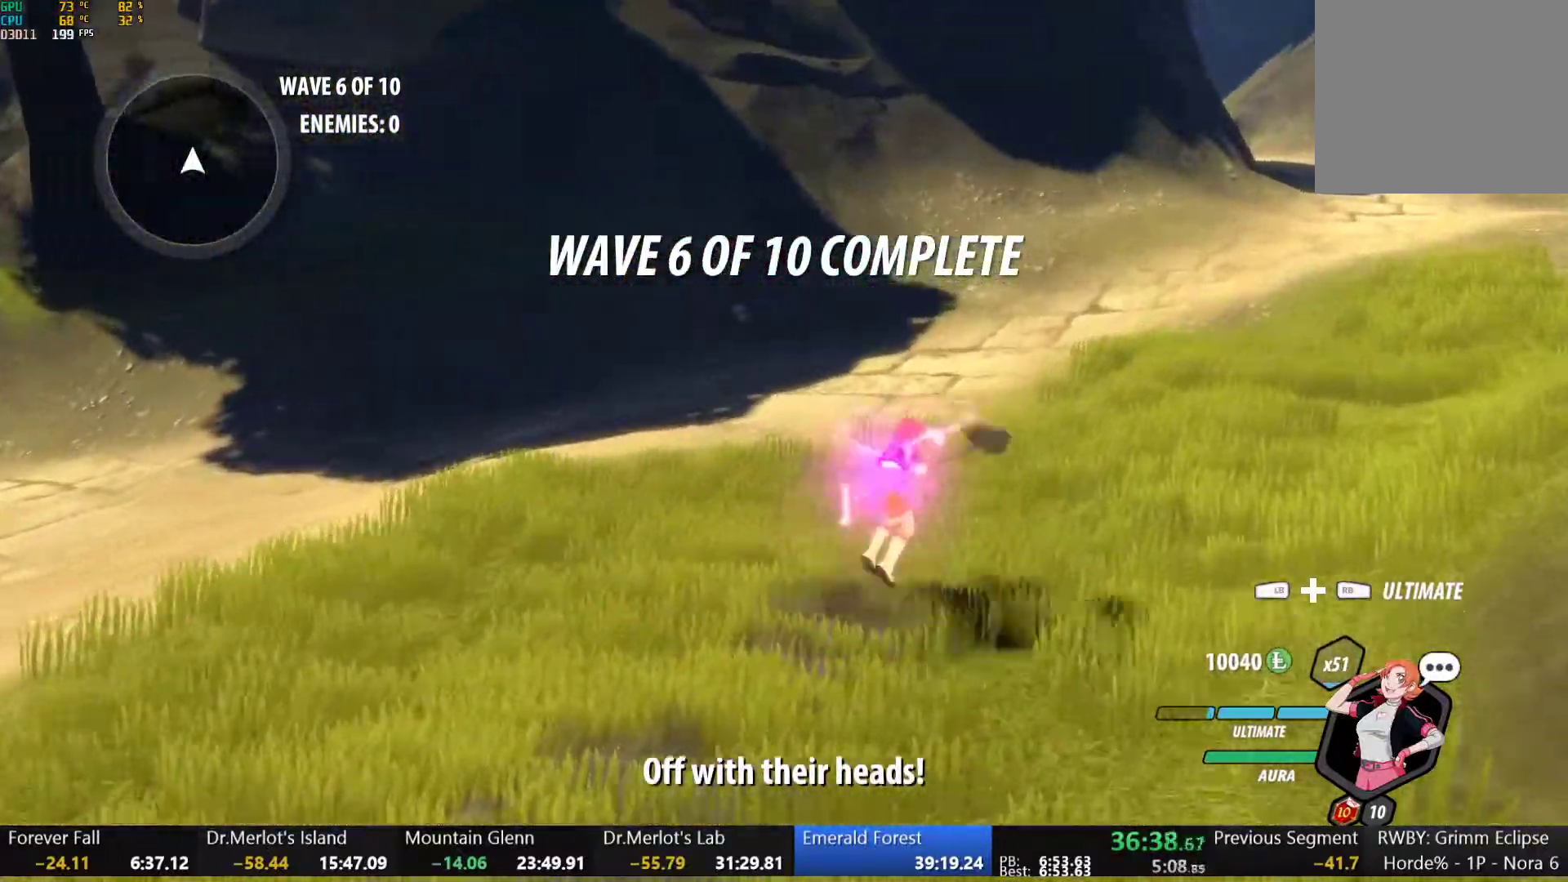
{"dt_ms": 500, "buttons": ["L1"], "left_stick": "up-right", "right_stick": "center", "button_events": [[17, "B", "down"], [50, "Y", "up"], [100, "B", "up"], [100, "L1", "up"], [150, "L1", "down"], [167, "Y", "down"], [183, "B", "down"], [217, "Y", "up"], [250, "L1", "up"], [267, "B", "up"], [283, "A", "down"], [317, "L1", "down"], [333, "A", "up"], [350, "B", "down"], [417, "B", "up"], [417, "L1", "up"], [483, "L1", "down"]]}
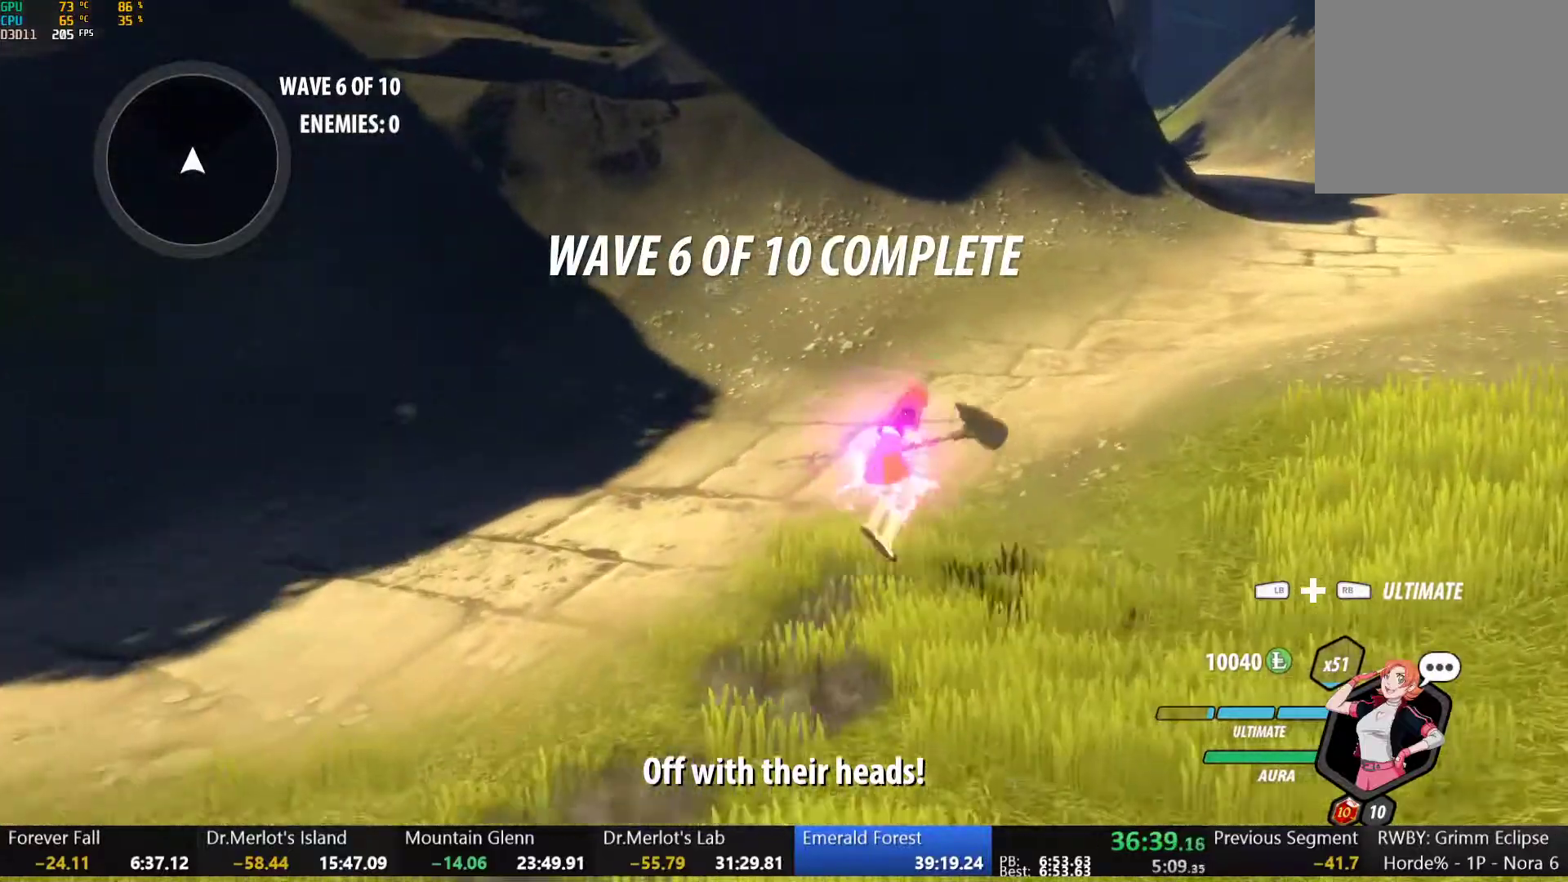
{"dt_ms": 500, "buttons": ["A", "L1"], "left_stick": "up-right", "right_stick": "center", "button_events": [[17, "Y", "down"], [33, "B", "down"], [67, "Y", "up"], [100, "L1", "up"], [117, "B", "up"], [150, "L1", "down"], [200, "B", "down"], [267, "B", "up"], [267, "L1", "up"], [333, "L1", "down"], [333, "Y", "down"], [350, "B", "down"], [383, "Y", "up"], [433, "B", "up"], [433, "L1", "up"], [450, "A", "down"], [500, "L1", "down"]]}
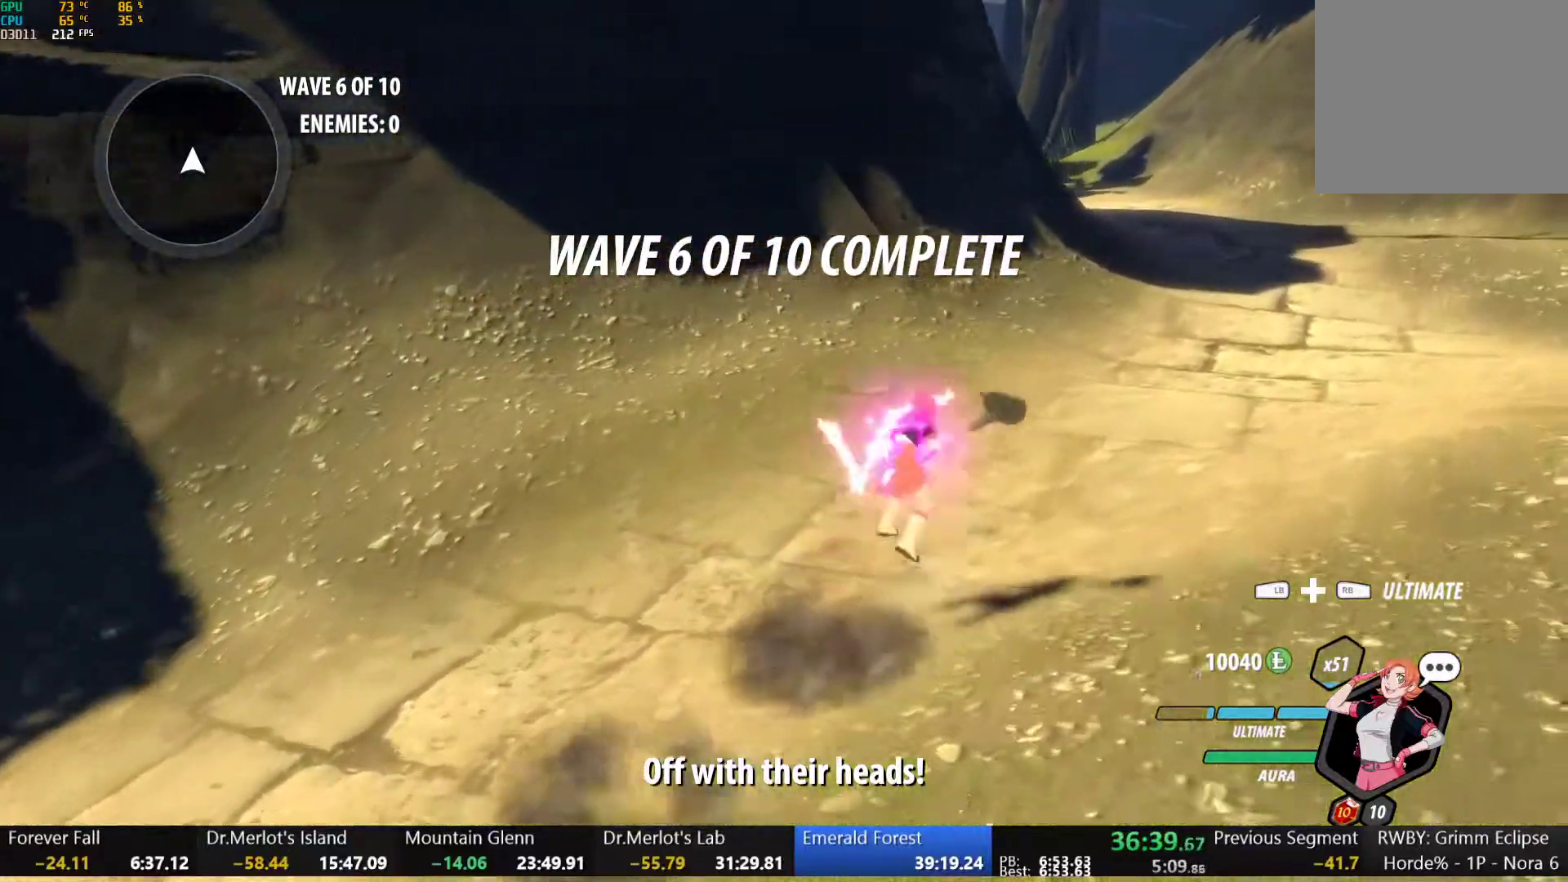
{"dt_ms": 500, "buttons": ["A", "L1"], "left_stick": "up-right", "right_stick": "center", "button_events": [[17, "A", "up"], [17, "Y", "down"], [50, "B", "down"], [100, "L1", "up"], [100, "Y", "up"], [133, "A", "down"], [133, "B", "up"], [167, "L1", "down"], [183, "A", "up"], [183, "Y", "down"], [200, "B", "down"], [250, "Y", "up"], [267, "L1", "up"], [283, "B", "up"], [350, "L1", "down"], [367, "B", "down"], [433, "L1", "up"], [450, "B", "up"], [467, "A", "down"], [483, "L1", "down"]]}
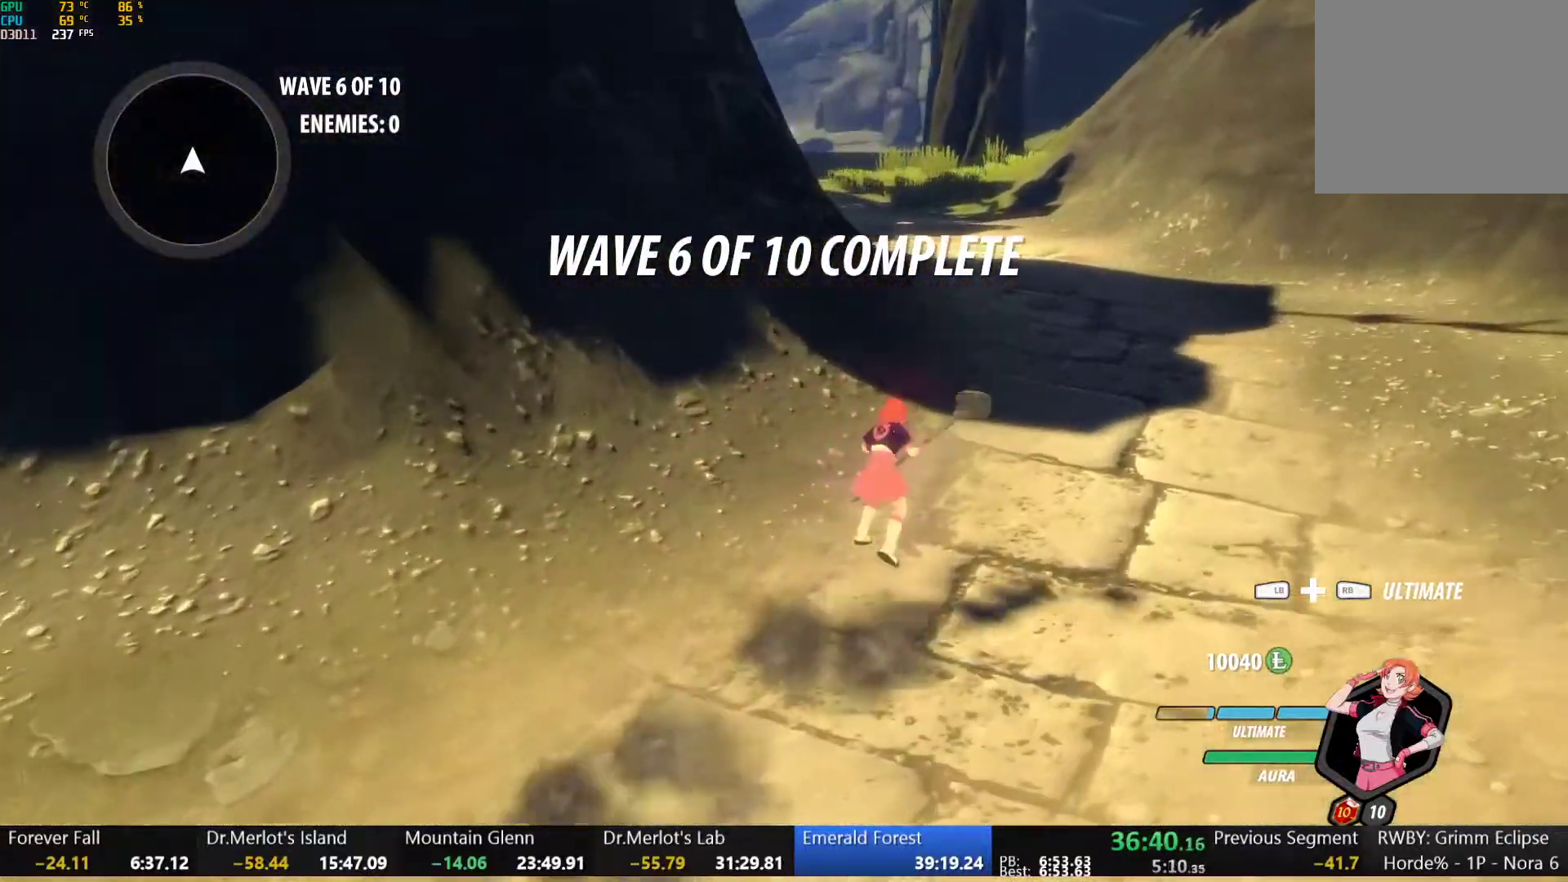
{"dt_ms": 500, "buttons": ["L1"], "left_stick": "up", "right_stick": "center", "button_events": [[17, "A", "up"], [17, "Y", "down"], [33, "B", "down"], [83, "Y", "up"], [100, "L1", "up"], [133, "A", "down"], [133, "B", "up"], [167, "L1", "down"], [183, "A", "up"], [200, "B", "down"], [200, "Y", "down"], [250, "Y", "up"], [283, "B", "up"], [283, "L1", "up"], [350, "L1", "down"], [350, "Y", "down"], [367, "B", "down"], [400, "Y", "up"], [433, "L1", "up"], [450, "B", "up"], [500, "L1", "down"]]}
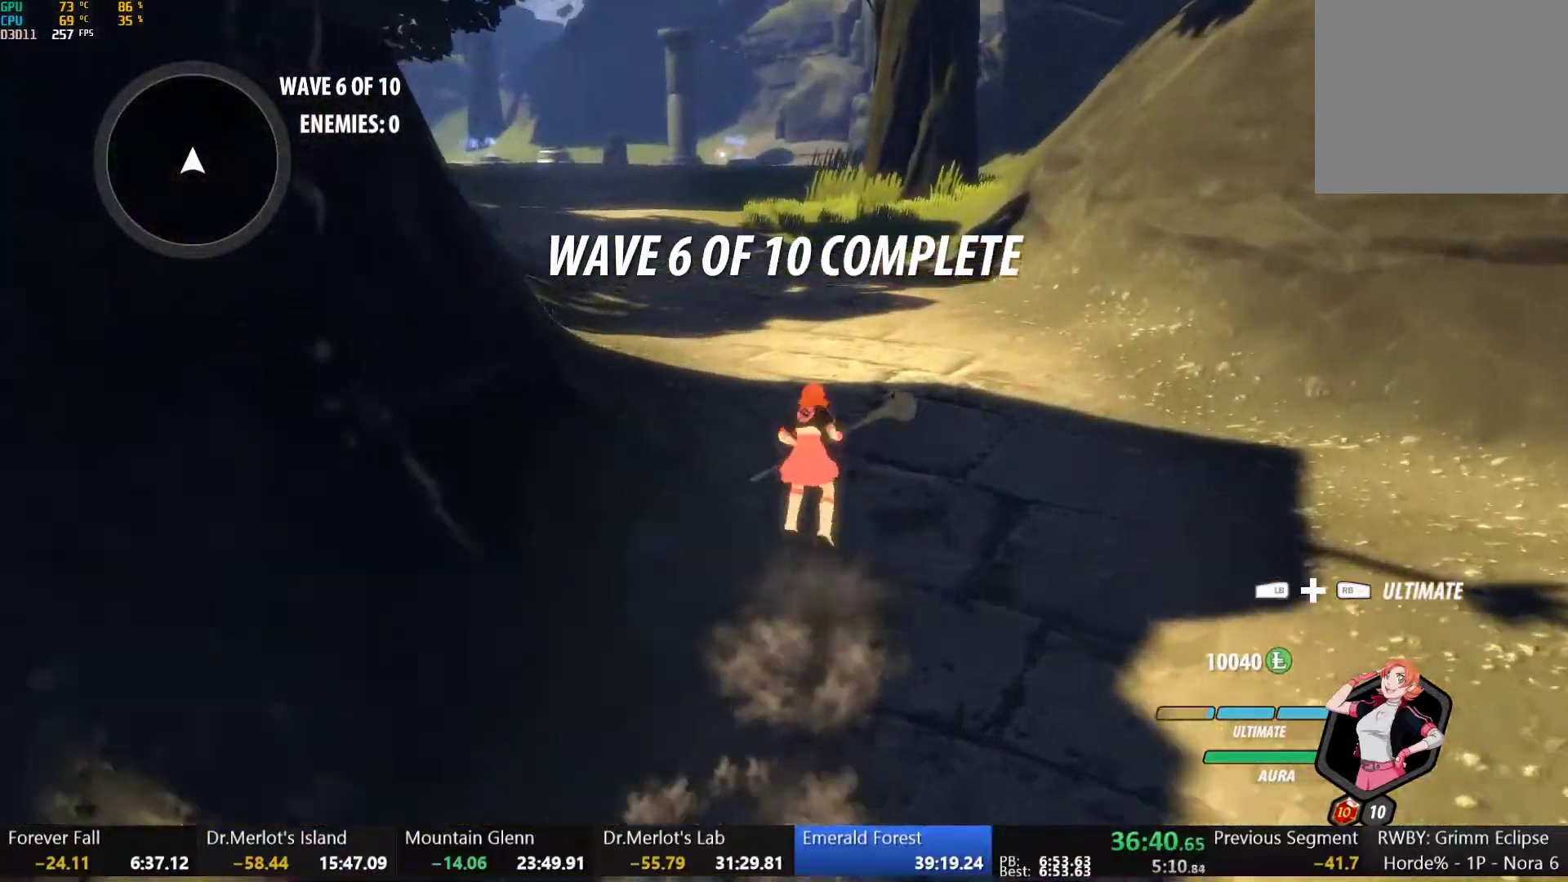
{"dt_ms": 500, "buttons": ["A"], "left_stick": "up", "right_stick": "center", "button_events": [[17, "Y", "down"], [33, "B", "down"], [67, "Y", "up"], [100, "L1", "up"], [133, "B", "up"], [167, "L1", "down"], [200, "Y", "down"], [217, "B", "down"], [250, "L1", "up"], [250, "Y", "up"], [317, "B", "up"], [350, "L1", "down"], [350, "Y", "down"], [367, "B", "down"], [417, "Y", "up"], [433, "L1", "up"], [483, "B", "up"], [500, "A", "down"]]}
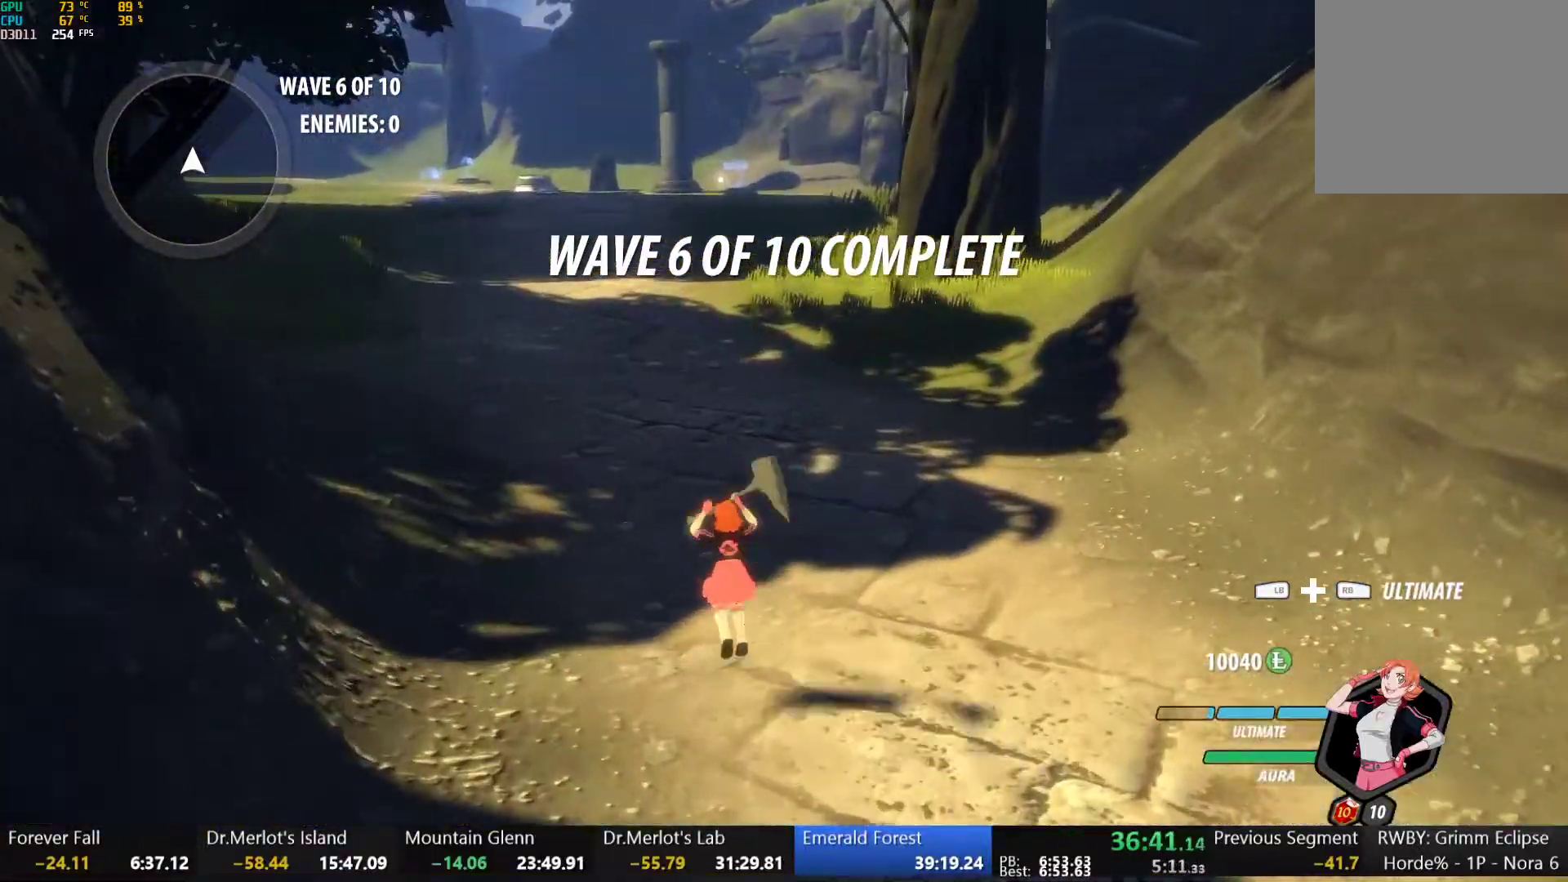
{"dt_ms": 500, "buttons": [], "left_stick": "up", "right_stick": "left", "button_events": [[17, "L1", "down"], [50, "A", "up"], [50, "Y", "down"], [67, "B", "down"], [133, "Y", "up"], [150, "B", "up"], [150, "L1", "up"], [167, "A", "down"], [217, "A", "up"], [217, "L1", "down"], [333, "L1", "up"]]}
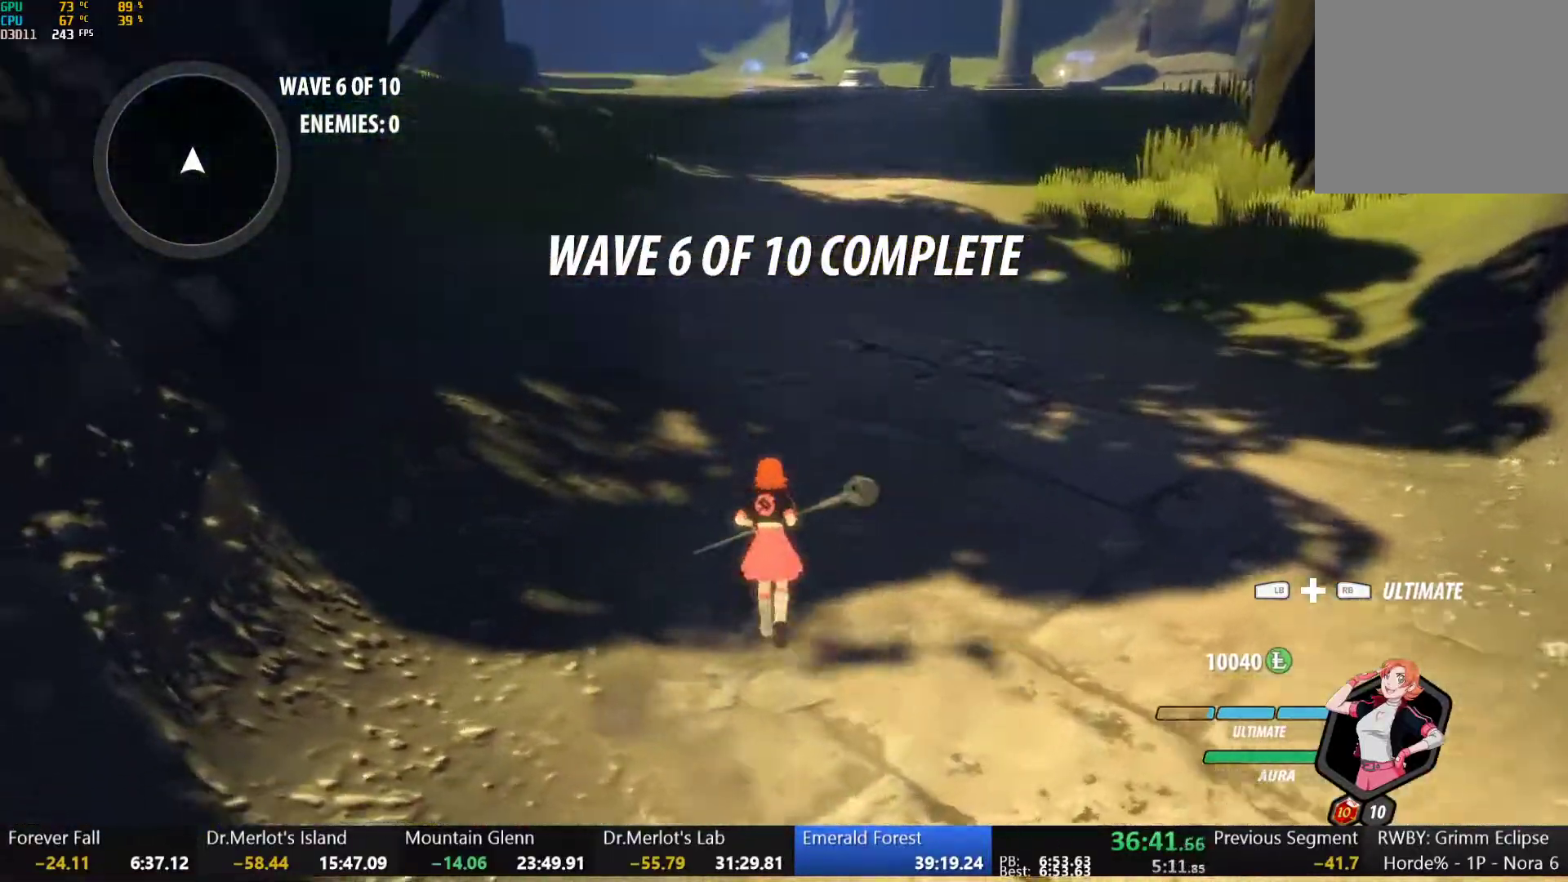
{"dt_ms": 500, "buttons": ["Y", "L1"], "left_stick": "up", "right_stick": "center", "button_events": [[133, "A", "down"], [150, "L1", "down"], [183, "A", "up"], [200, "B", "down"], [250, "L1", "up"], [267, "B", "up"], [300, "A", "down"], [317, "L1", "down"], [350, "A", "up"], [367, "B", "down"], [417, "L1", "up"], [450, "A", "down"], [450, "B", "up"], [483, "L1", "down"], [500, "A", "up"], [500, "Y", "down"]]}